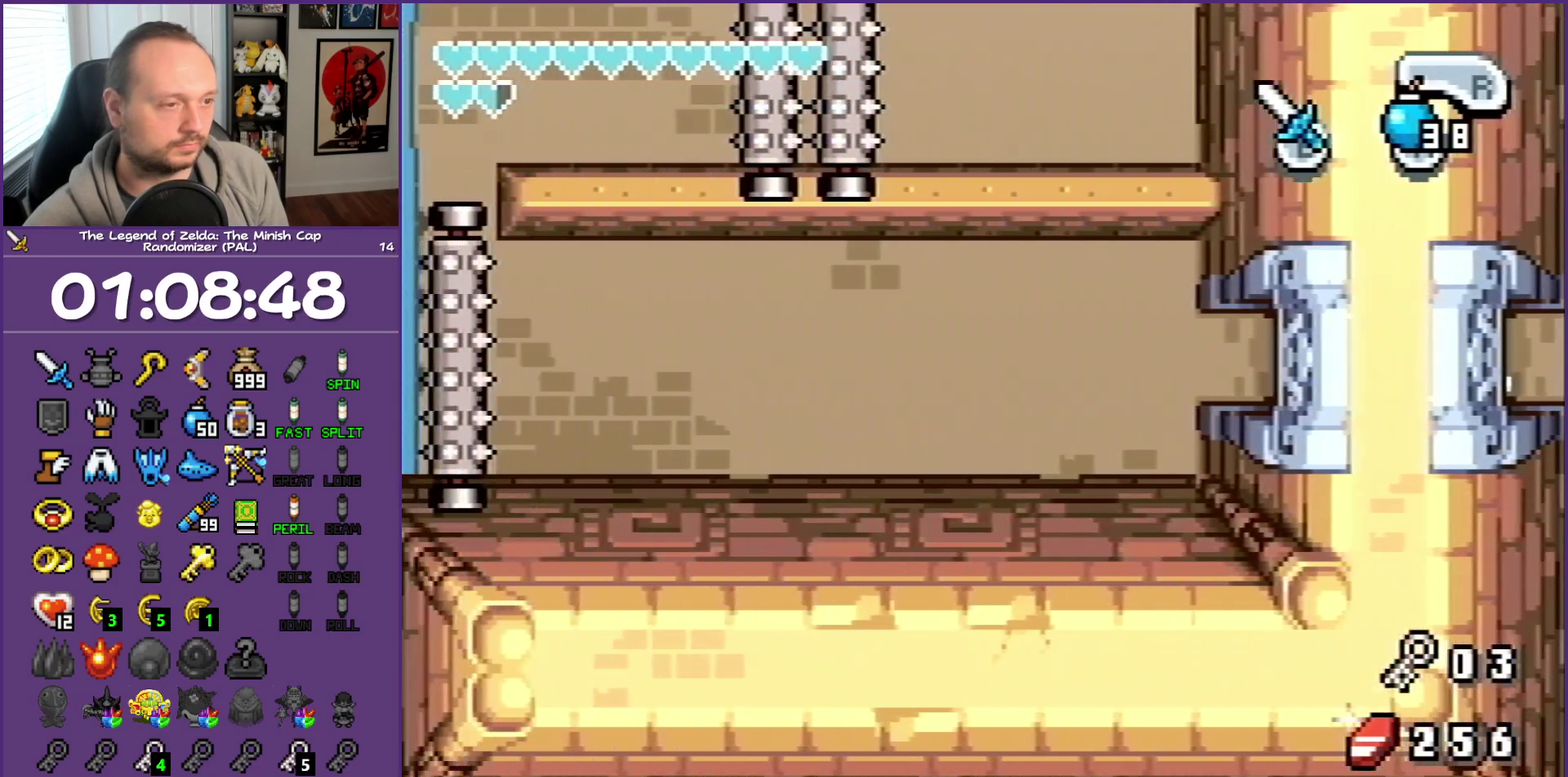
Gameplay with a controller (Nintendo layout); each line is a JSON object with the inputs held at the frame after it. "events" lists button and stick changes between this image and that frame as [ms after this image, input, new state], when the widget could be followed in between. Not read: L3 R3 START.
{"buttons": ["DPAD_LEFT"], "events": []}
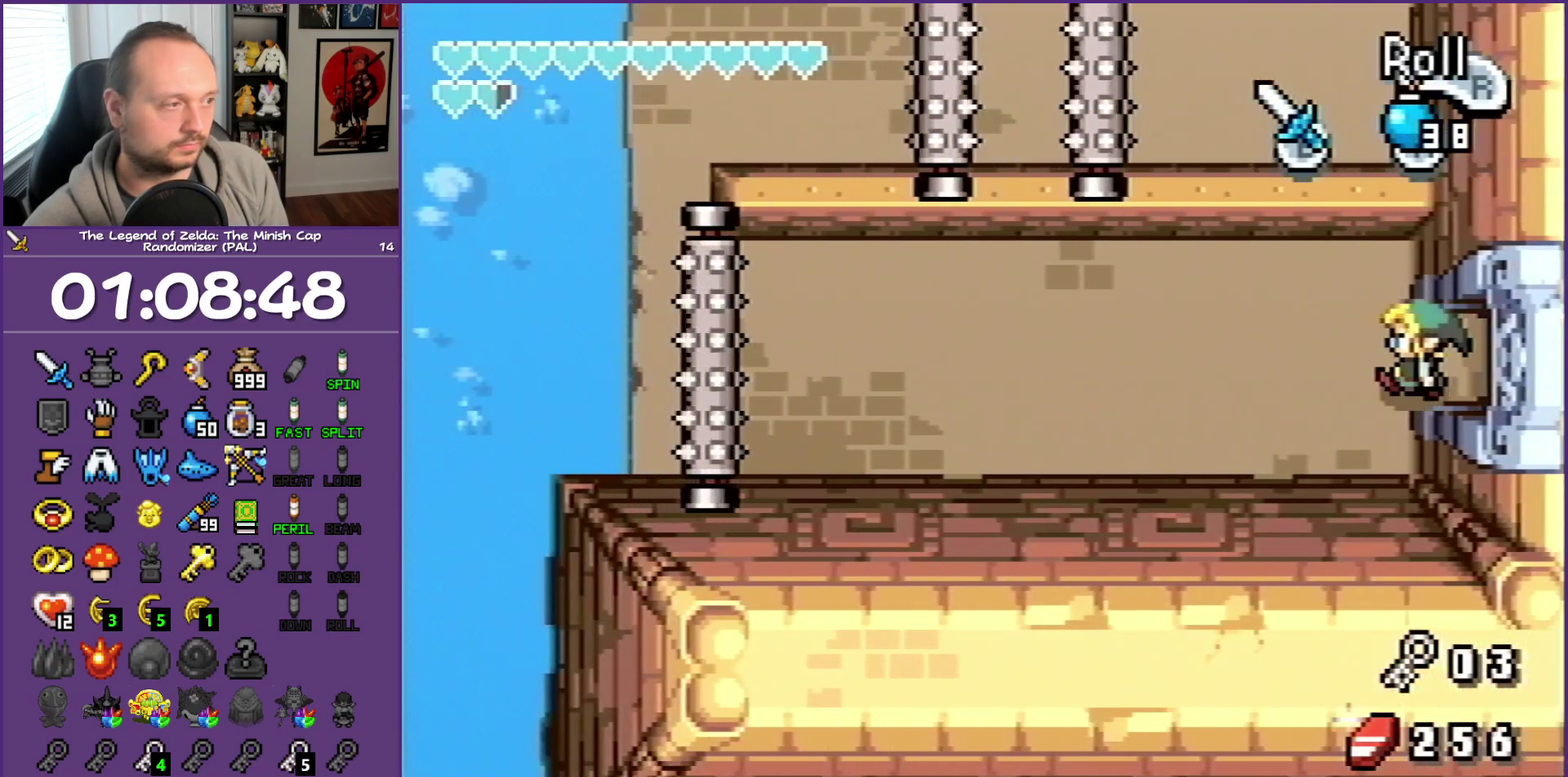
{"buttons": ["L1", "DPAD_UP", "DPAD_LEFT"], "events": [[50, "DPAD_UP", "down"], [150, "L1", "down"]]}
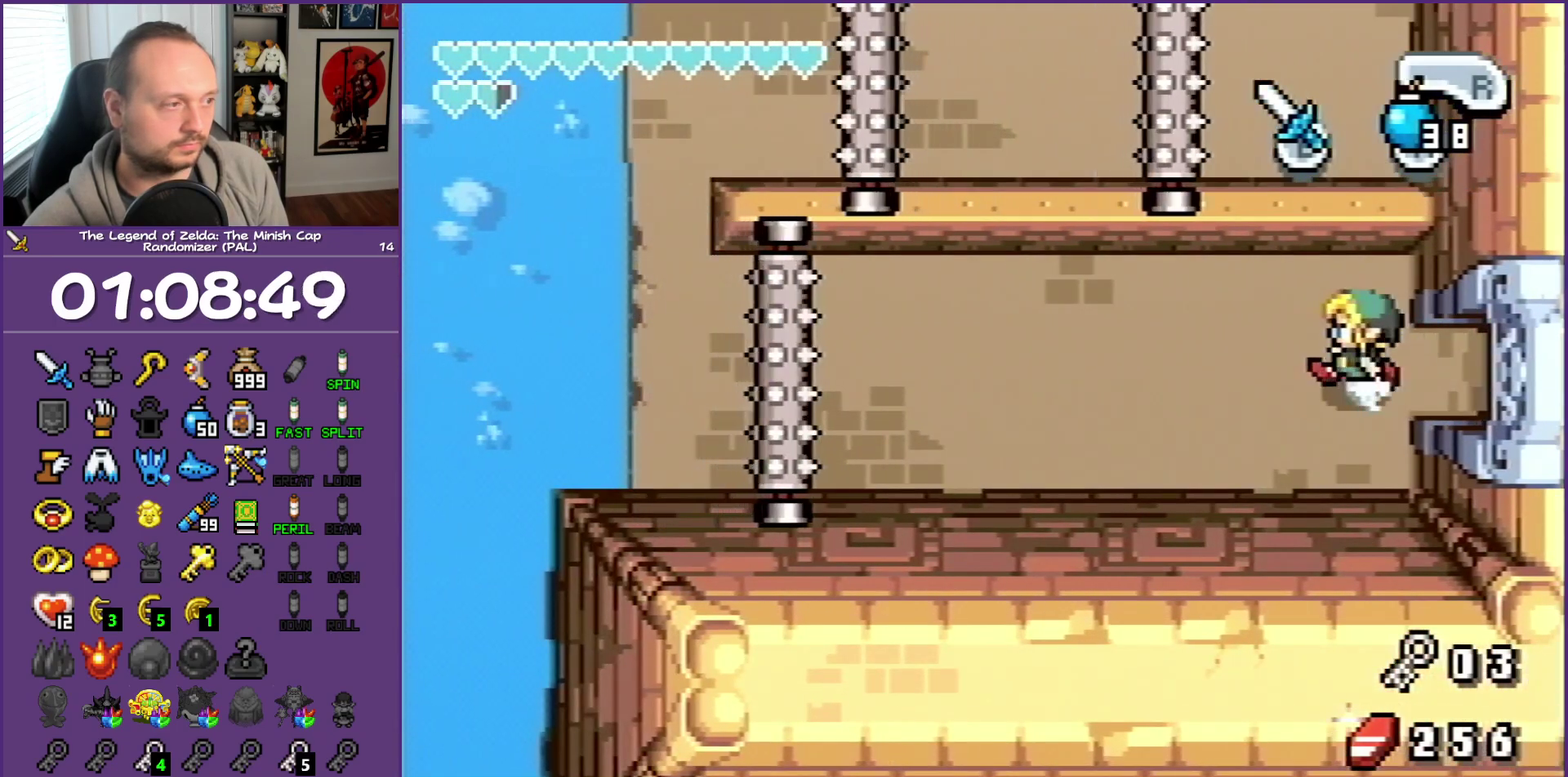
{"buttons": ["L1", "DPAD_UP", "DPAD_LEFT"], "events": []}
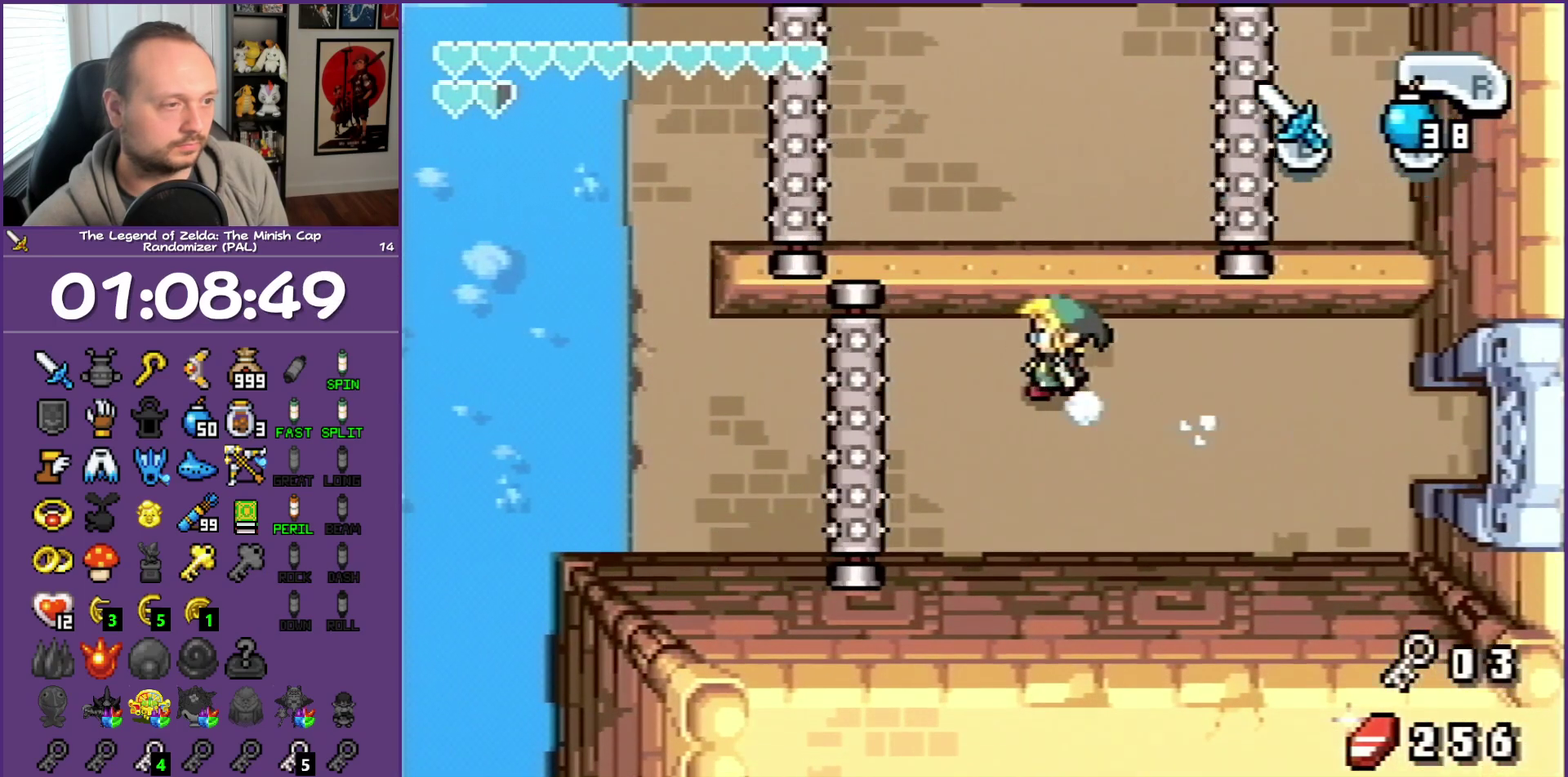
{"buttons": ["DPAD_UP"], "events": [[383, "L1", "up"], [417, "DPAD_LEFT", "up"]]}
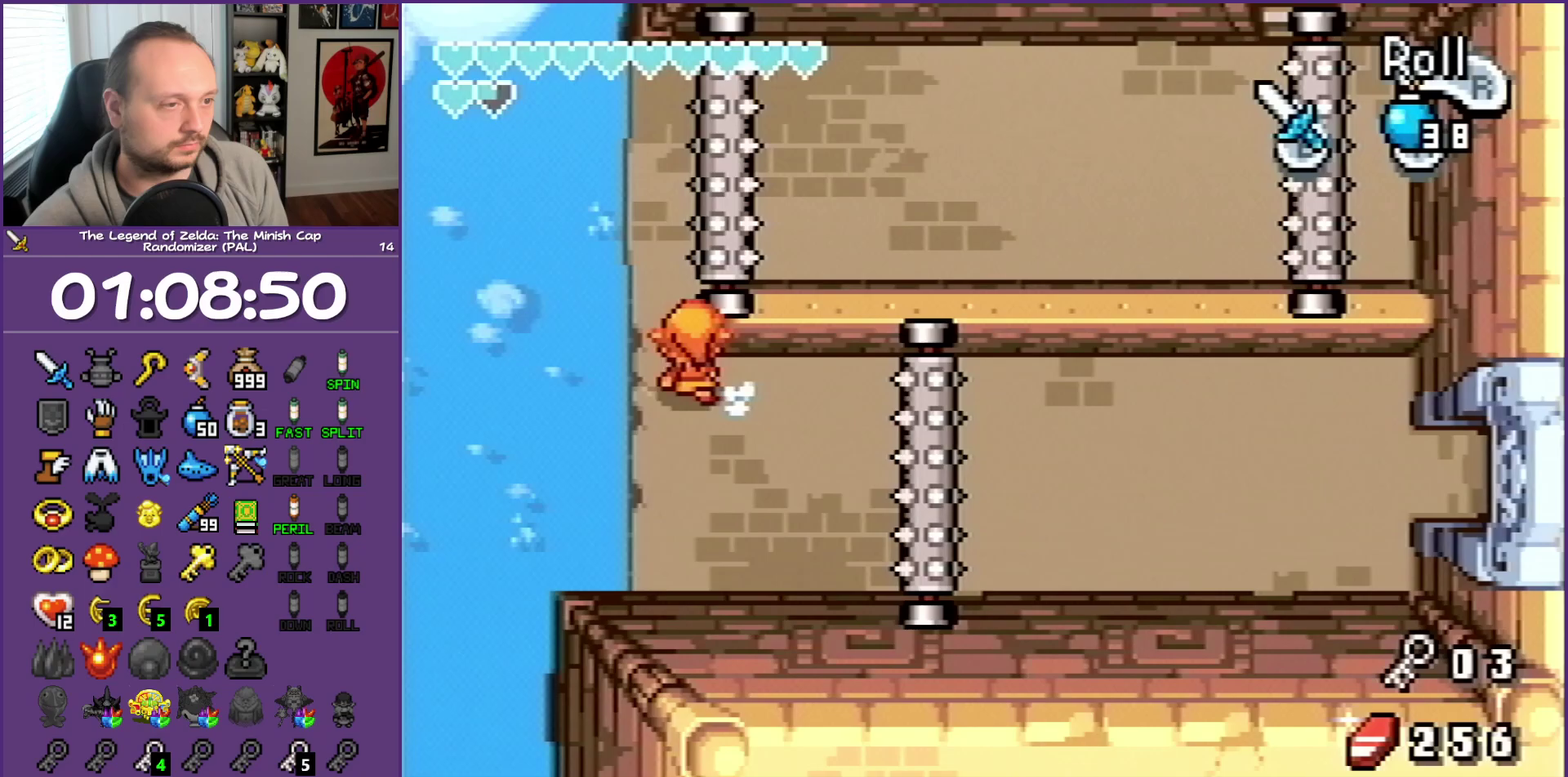
{"buttons": ["DPAD_UP", "DPAD_RIGHT"], "events": [[133, "DPAD_LEFT", "down"], [183, "DPAD_LEFT", "up"], [250, "DPAD_RIGHT", "down"]]}
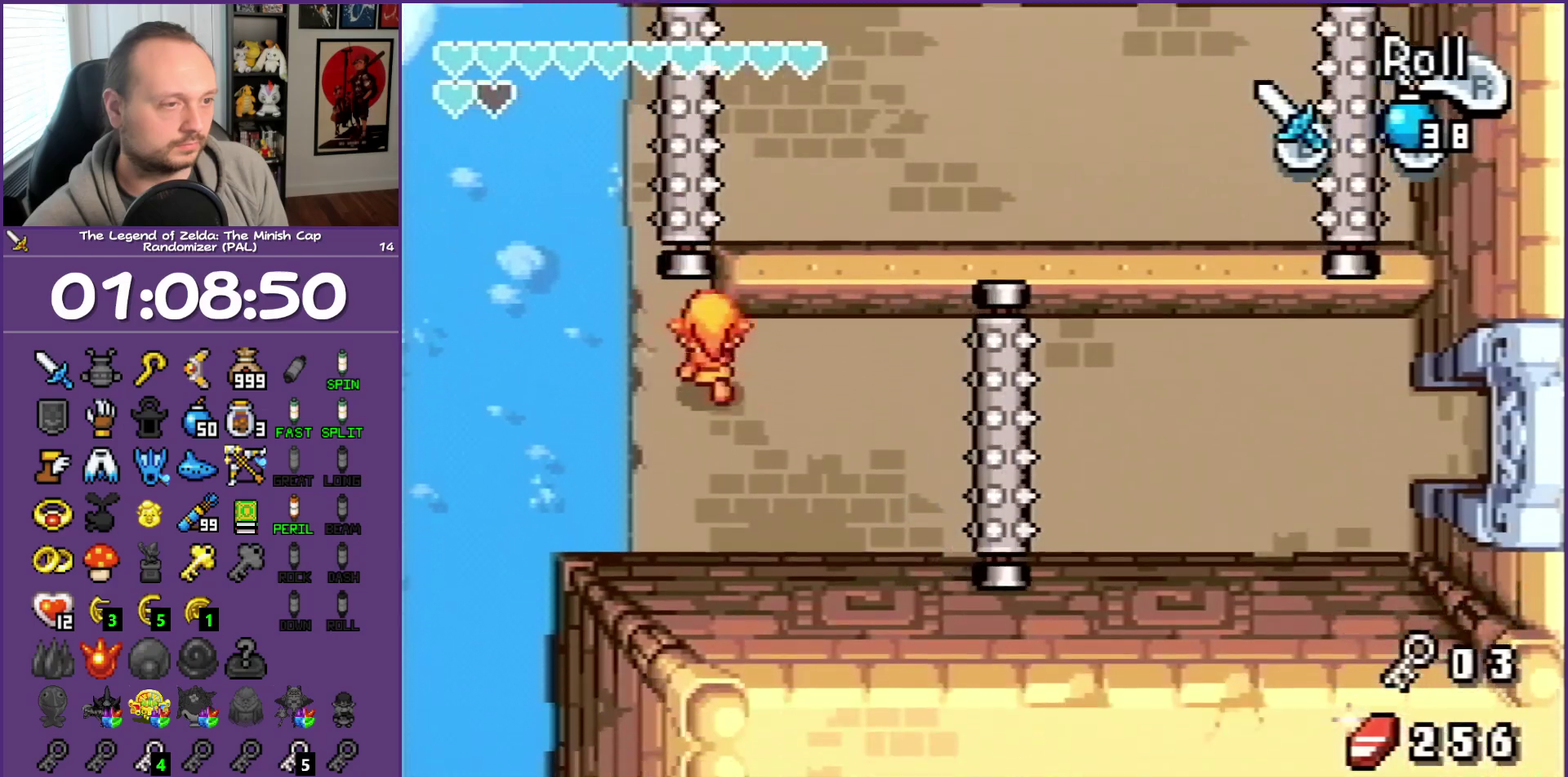
{"buttons": ["DPAD_UP"], "events": [[67, "DPAD_RIGHT", "up"], [133, "DPAD_UP", "up"], [317, "DPAD_LEFT", "down"], [317, "DPAD_UP", "down"], [400, "DPAD_LEFT", "up"]]}
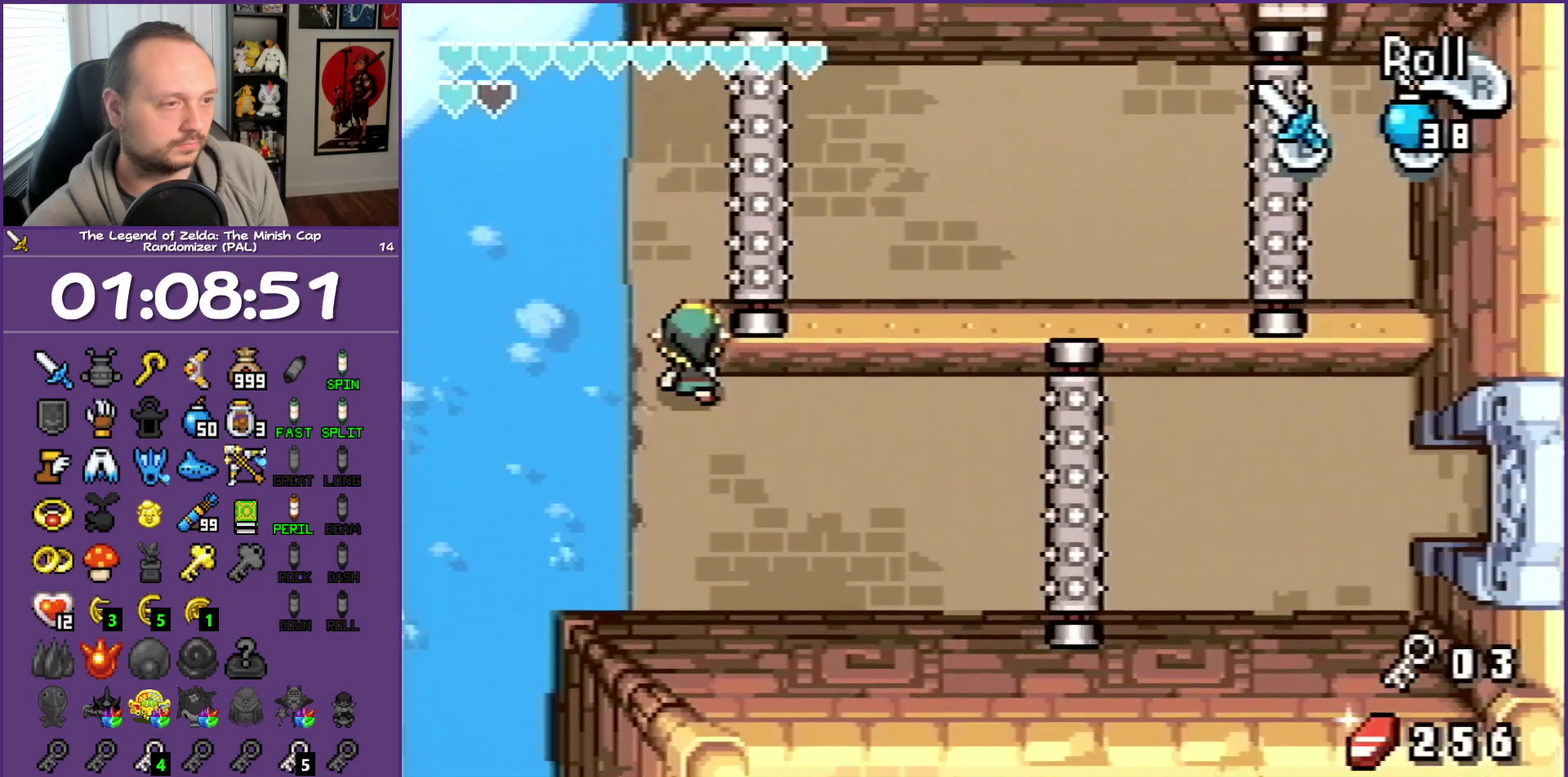
{"buttons": ["L1", "DPAD_RIGHT"], "events": [[200, "DPAD_RIGHT", "down"], [317, "DPAD_UP", "up"], [367, "L1", "down"]]}
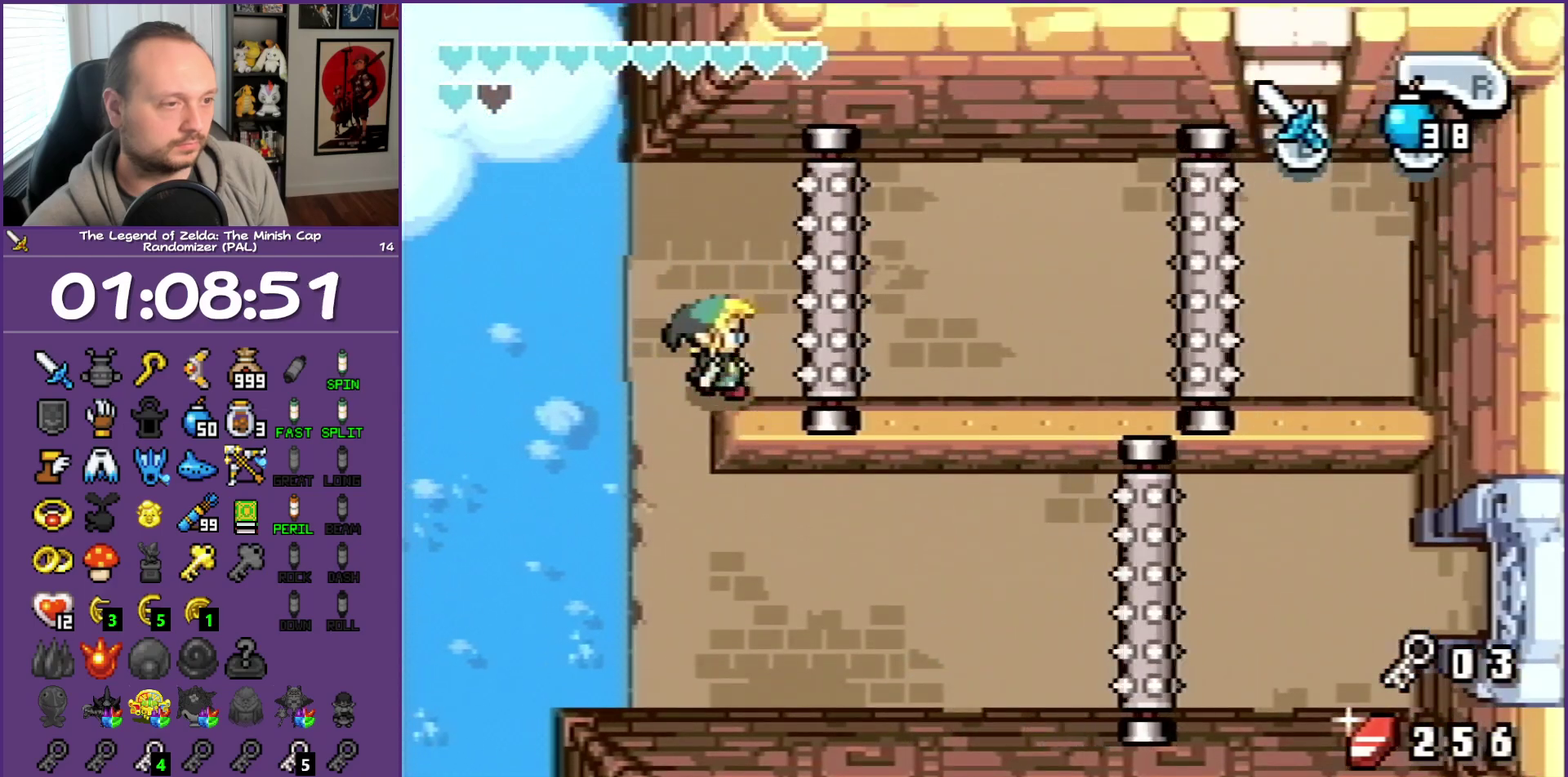
{"buttons": ["L1", "DPAD_UP", "DPAD_RIGHT"], "events": [[133, "DPAD_UP", "down"]]}
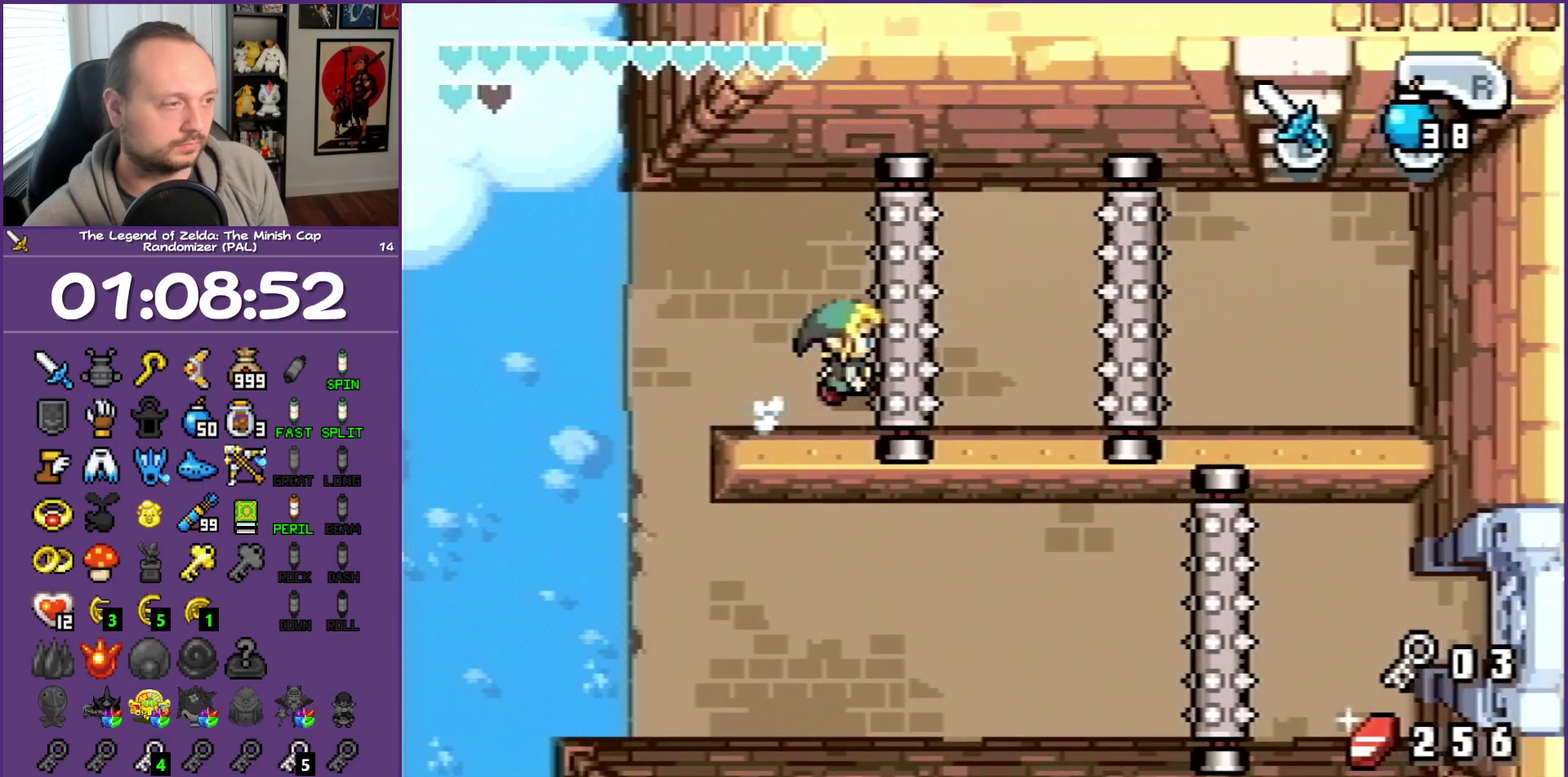
{"buttons": ["DPAD_UP"], "events": [[467, "DPAD_RIGHT", "up"], [467, "L1", "up"]]}
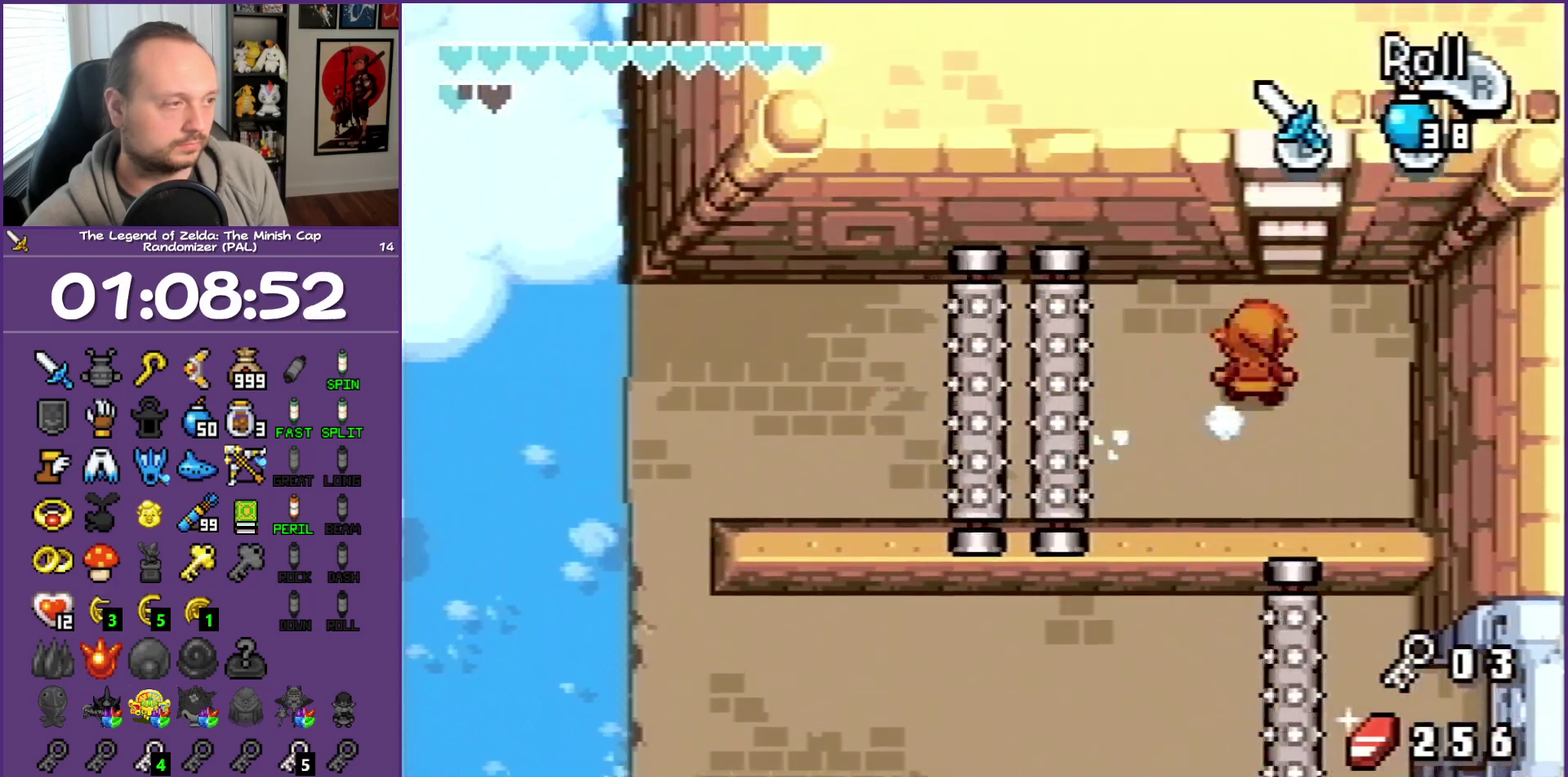
{"buttons": ["DPAD_UP"], "events": [[133, "R1", "down"], [483, "R1", "up"]]}
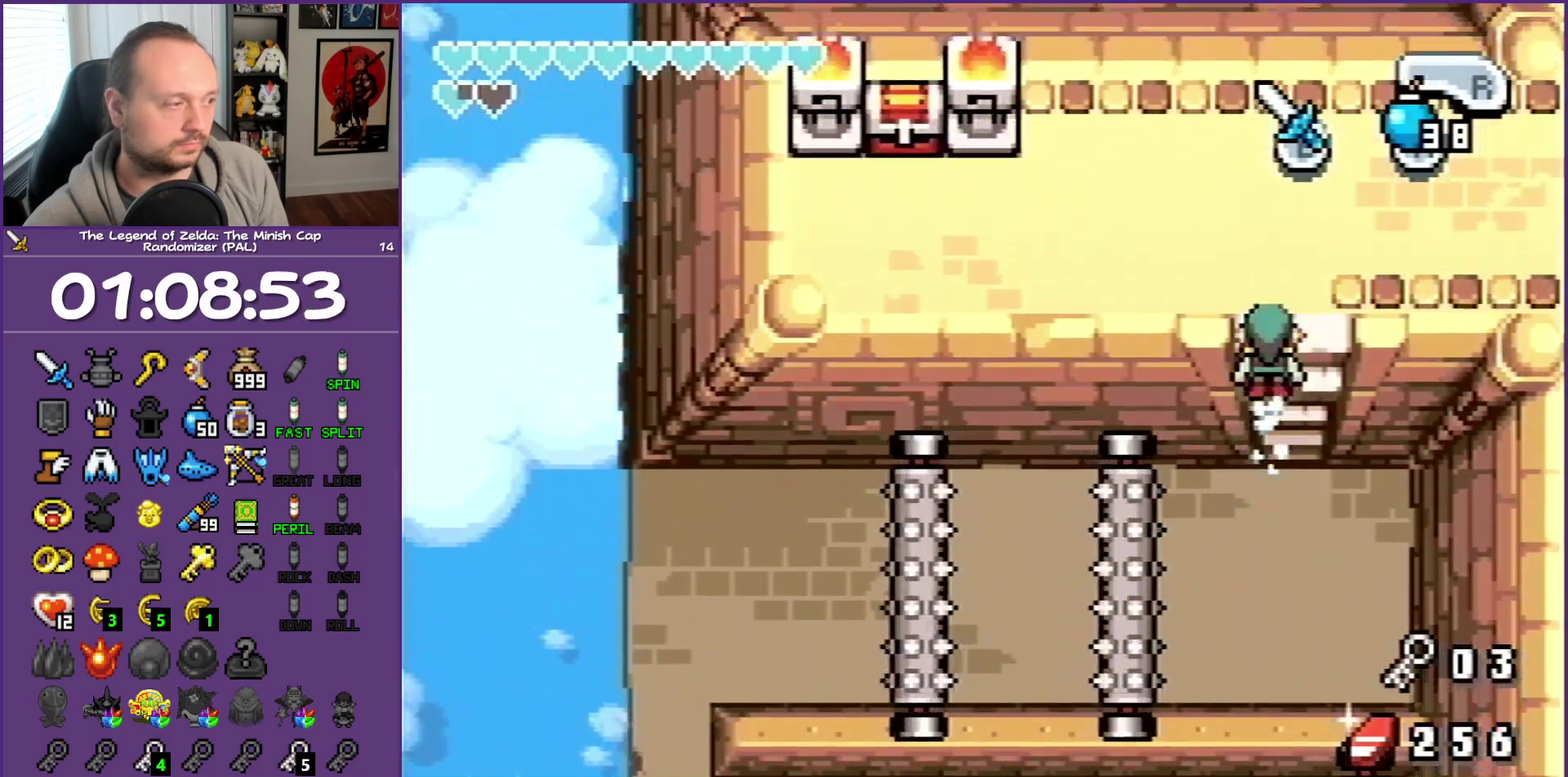
{"buttons": ["DPAD_LEFT"], "events": [[200, "DPAD_LEFT", "down"], [300, "DPAD_UP", "up"], [350, "R1", "down"], [483, "R1", "up"]]}
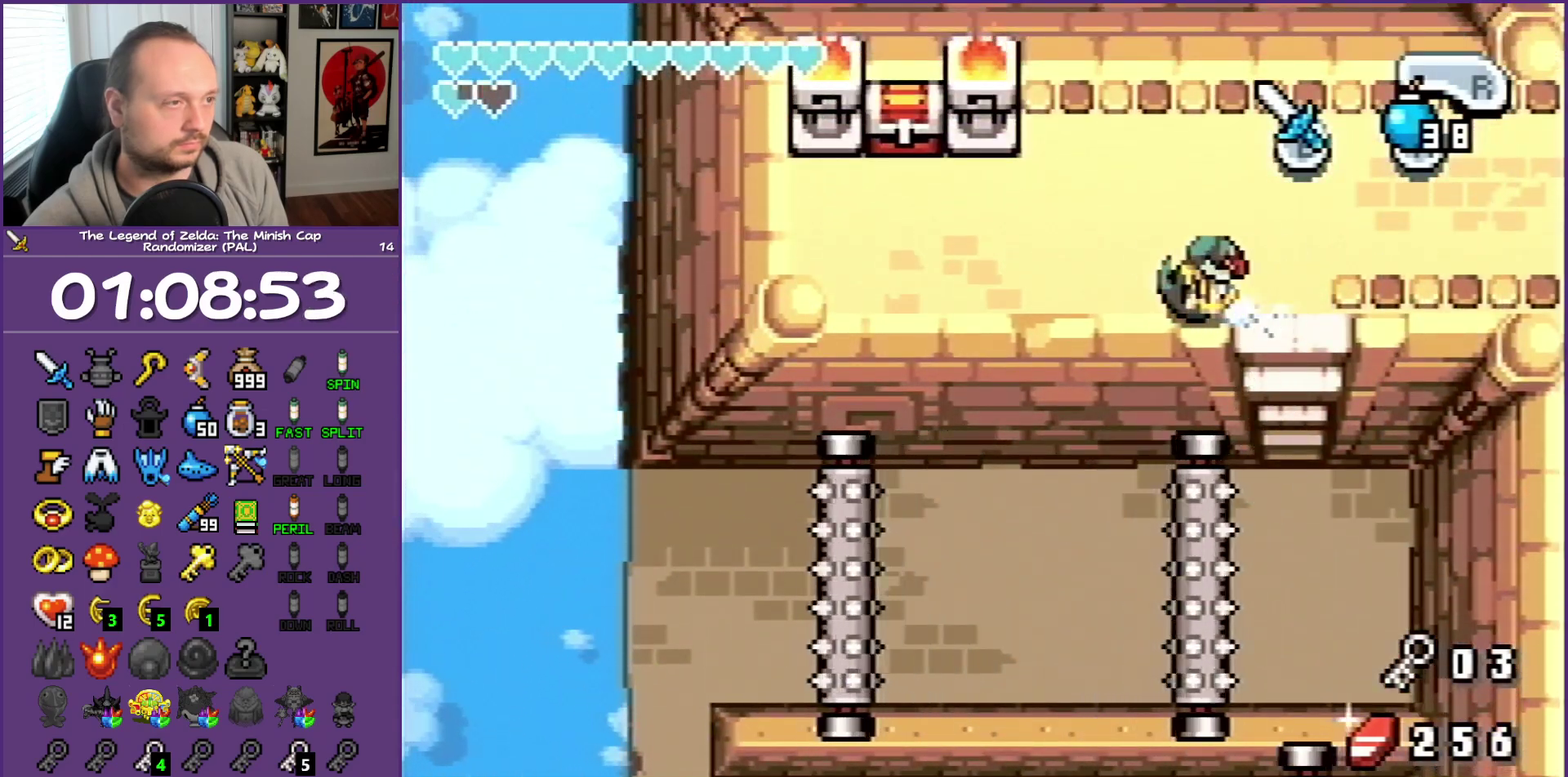
{"buttons": ["DPAD_UP", "DPAD_LEFT"], "events": [[350, "DPAD_UP", "down"]]}
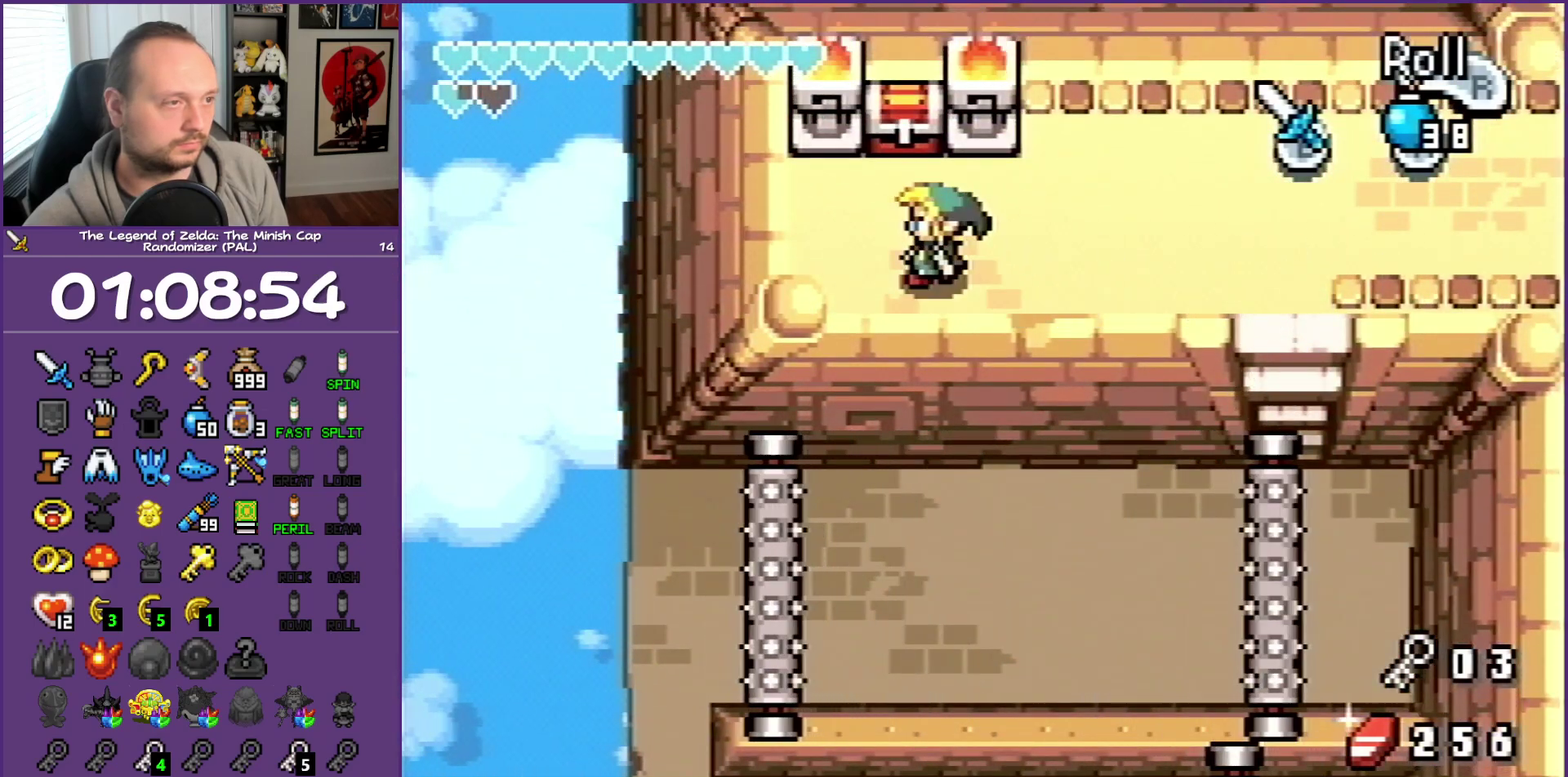
{"buttons": ["B", "DPAD_DOWN"], "events": [[33, "DPAD_LEFT", "up"], [267, "R1", "down"], [383, "DPAD_LEFT", "down"], [433, "B", "down"], [433, "DPAD_DOWN", "down"], [433, "DPAD_UP", "up"], [433, "R1", "up"], [450, "DPAD_LEFT", "up"]]}
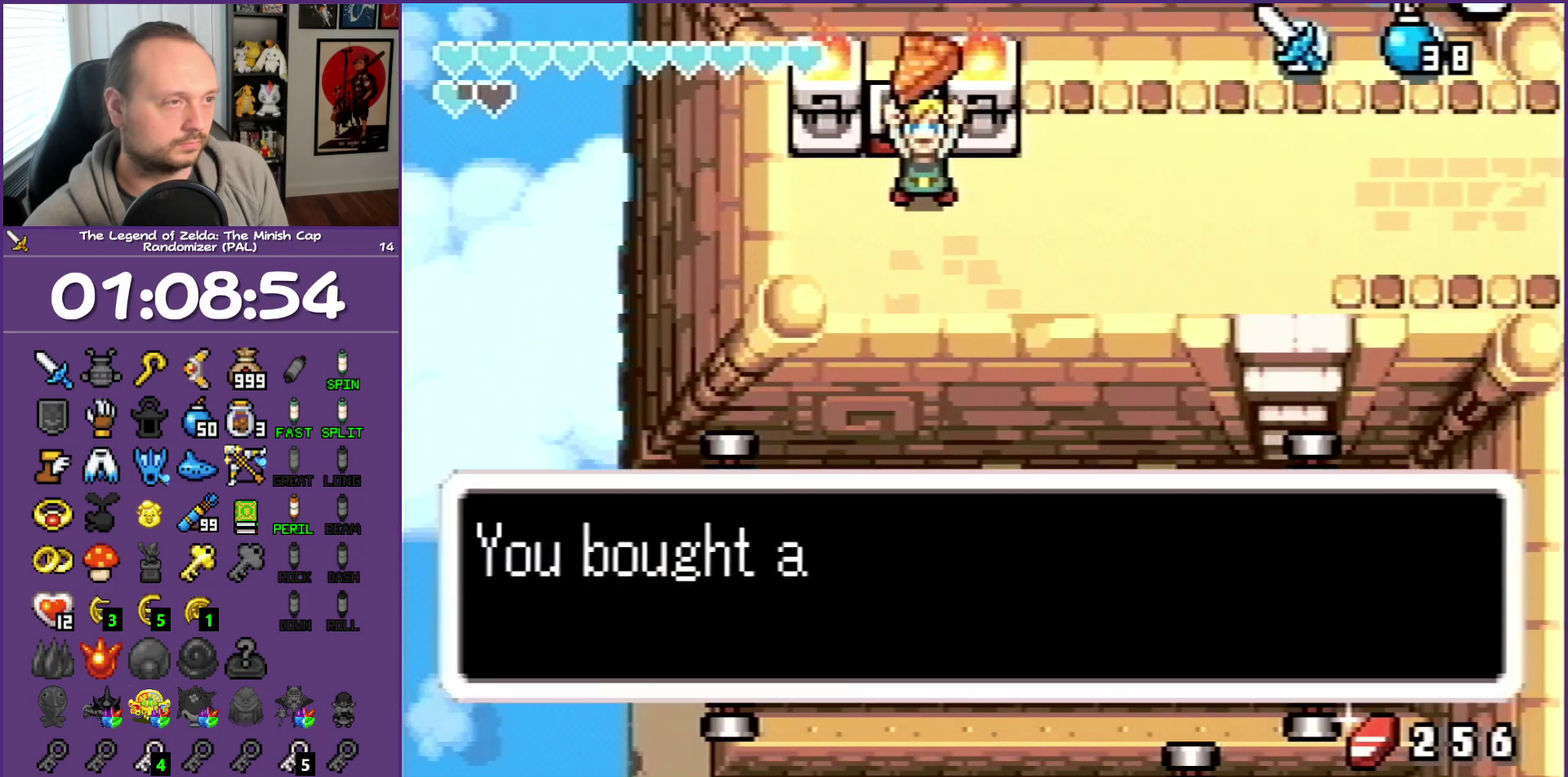
{"buttons": ["DPAD_RIGHT"]}
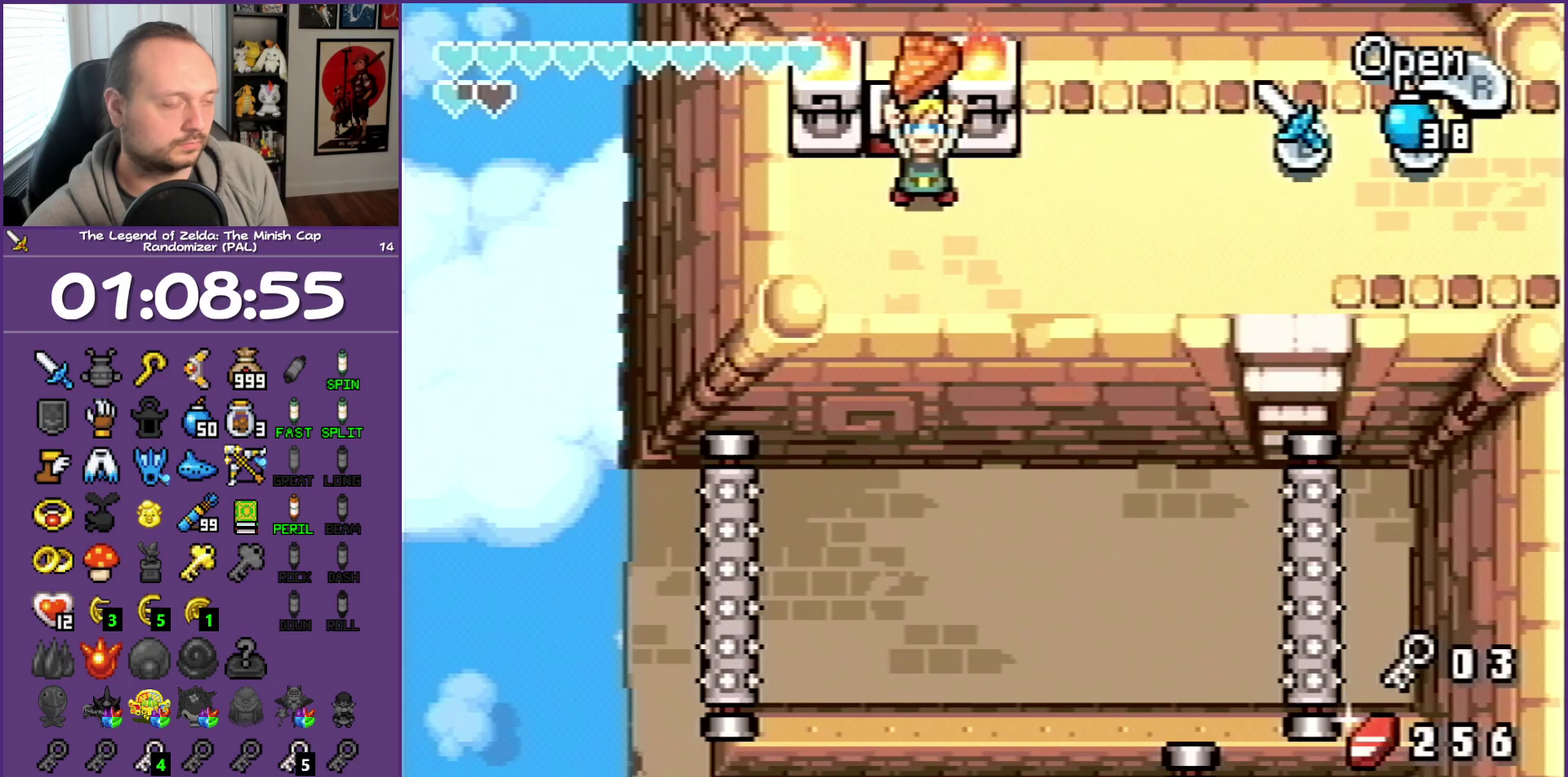
{"buttons": ["DPAD_RIGHT"], "events": []}
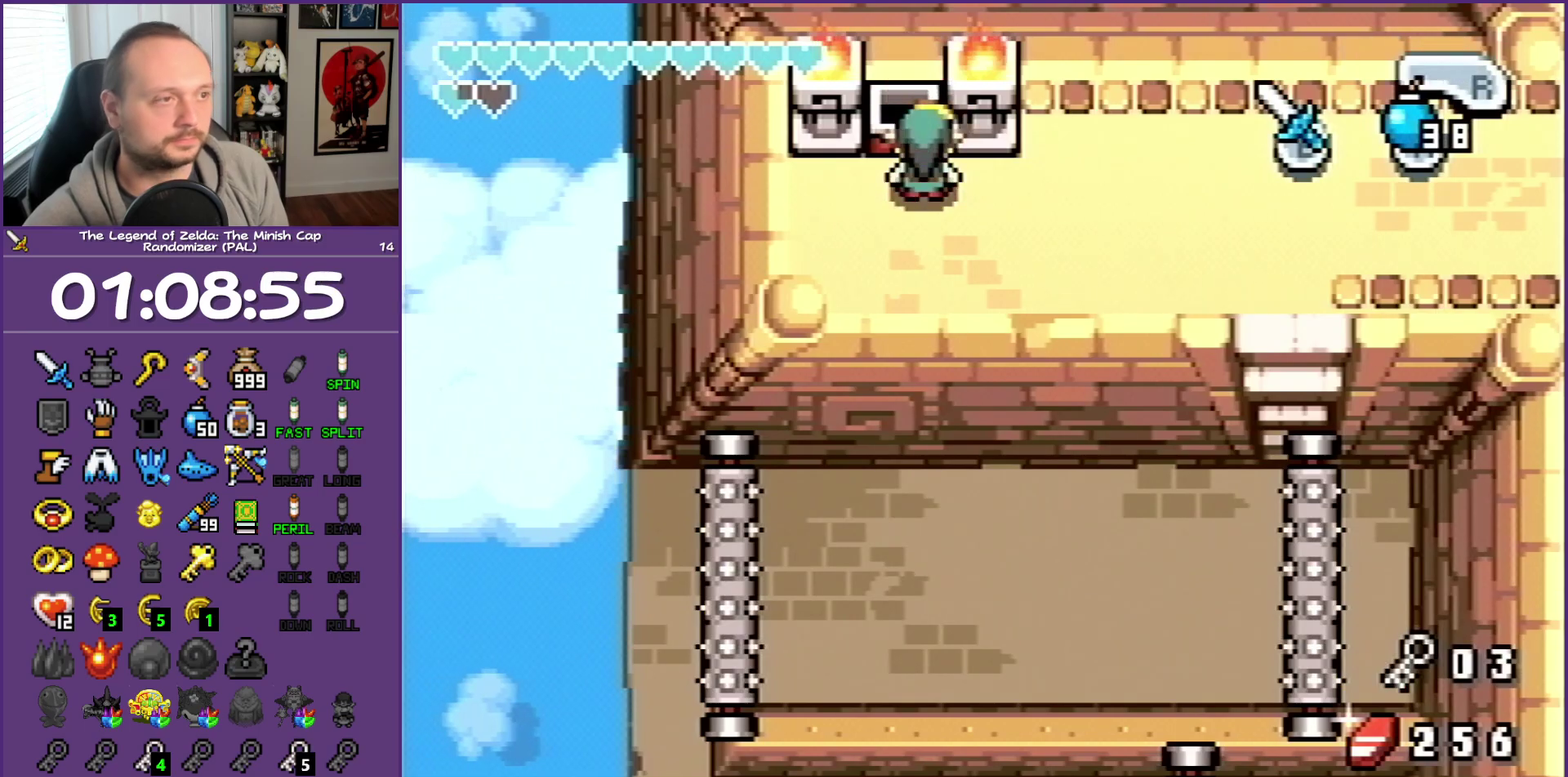
{"buttons": ["DPAD_RIGHT"], "events": []}
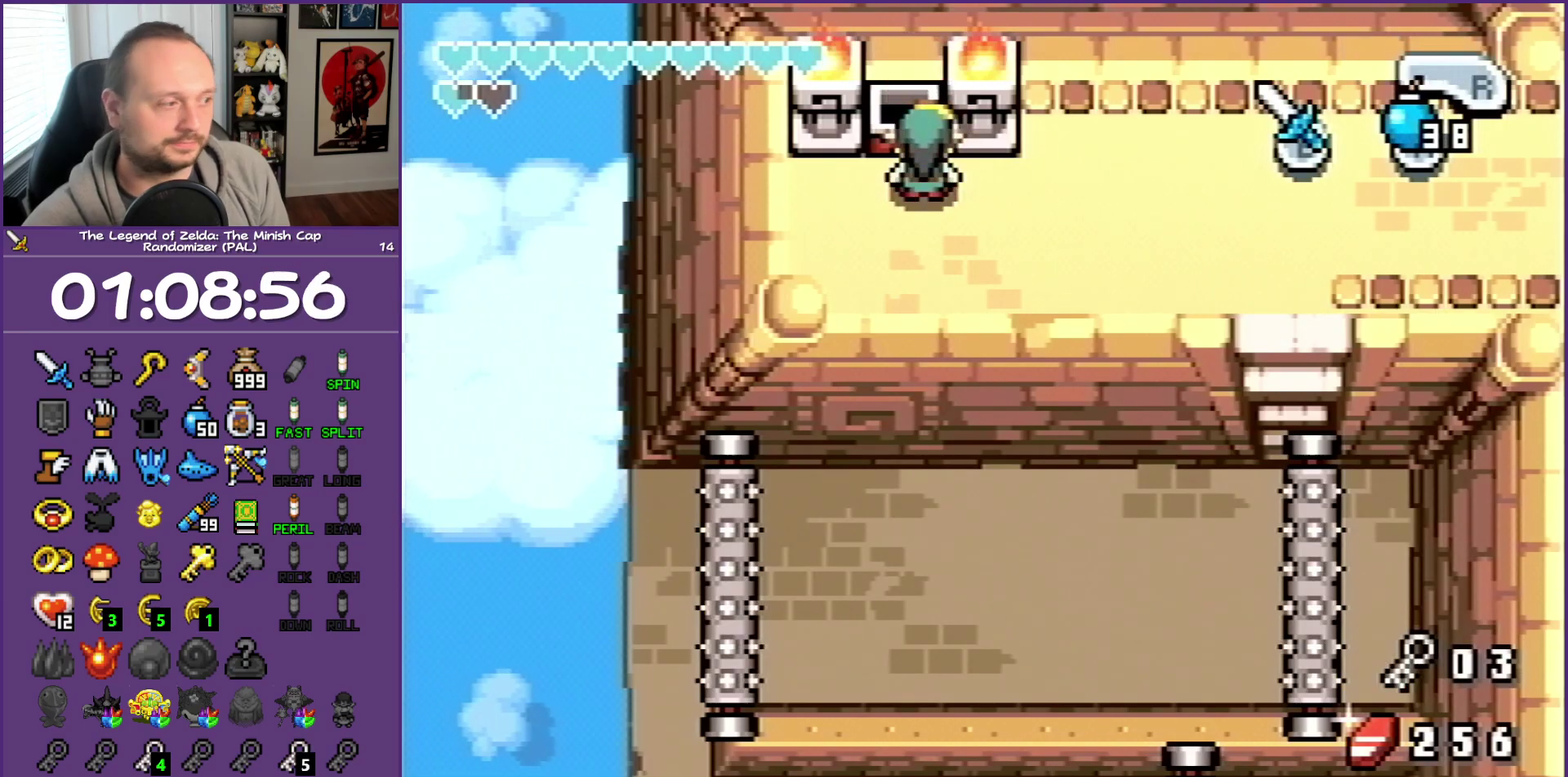
{"buttons": ["DPAD_RIGHT"], "events": []}
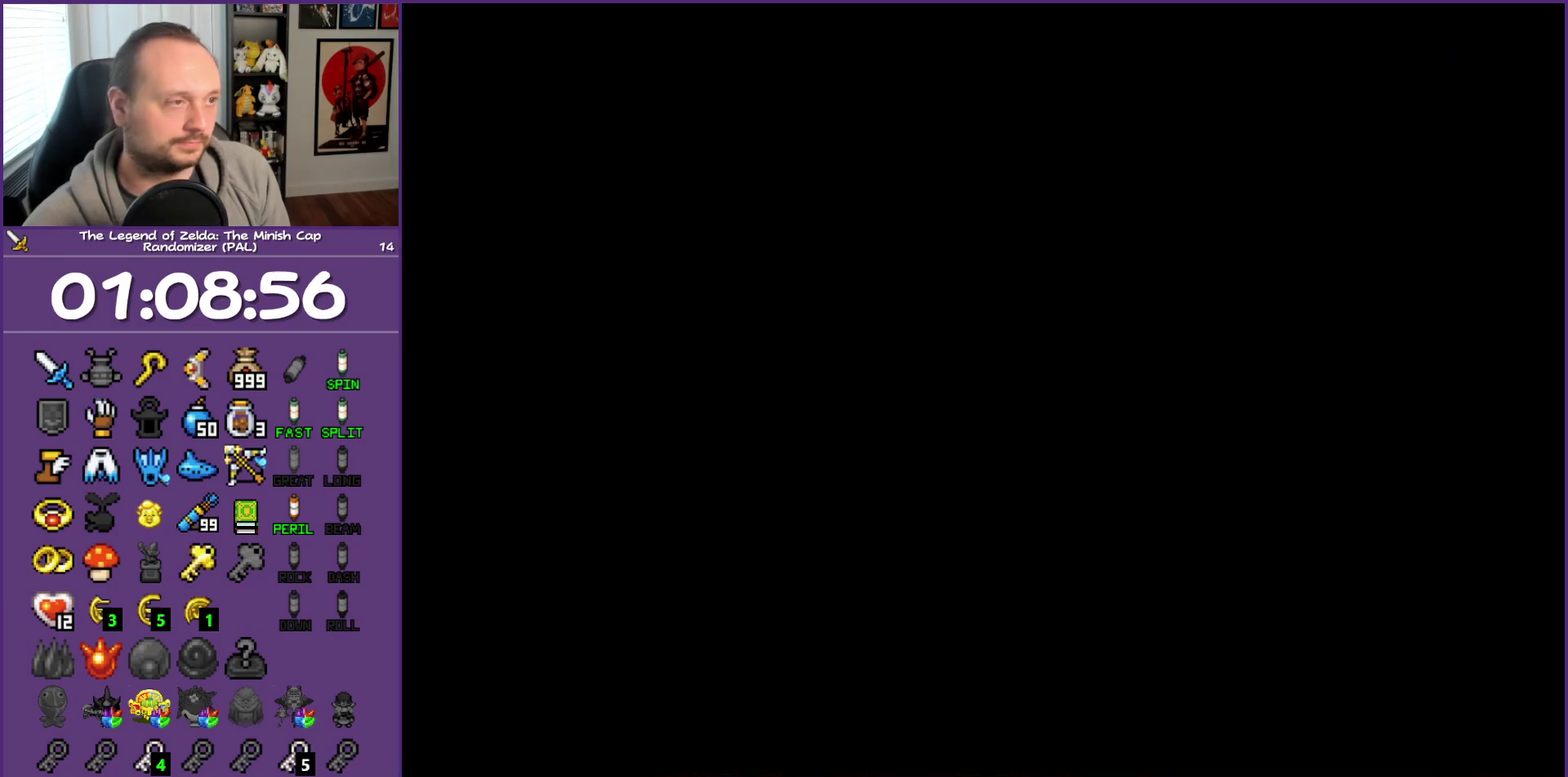
{"buttons": [], "events": [[133, "DPAD_RIGHT", "up"]]}
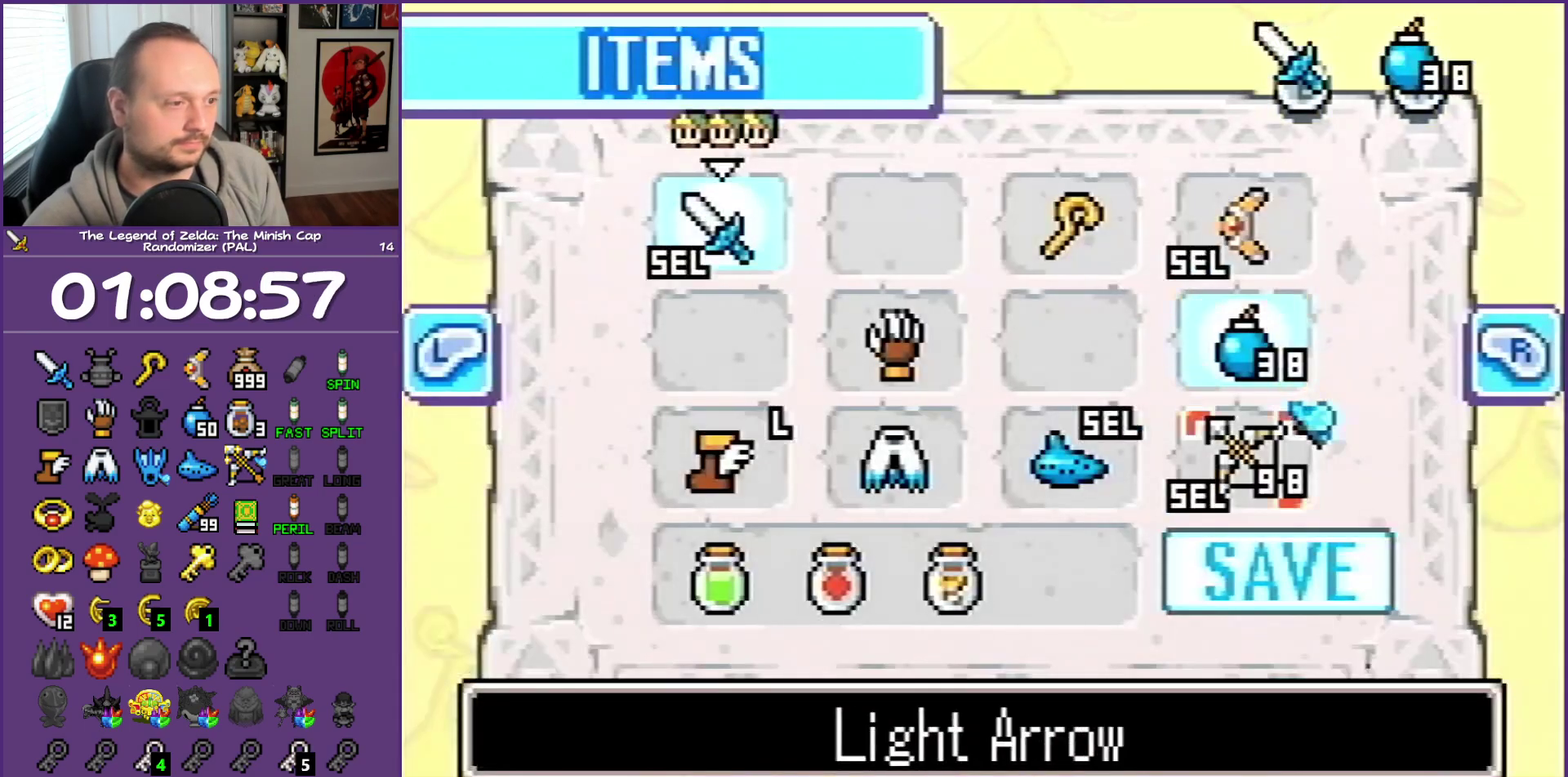
{"buttons": [], "events": [[17, "DPAD_DOWN", "down"], [17, "DPAD_LEFT", "down"], [100, "DPAD_DOWN", "up"], [150, "DPAD_LEFT", "up"], [250, "DPAD_LEFT", "down"], [367, "A", "down"], [367, "DPAD_LEFT", "up"], [467, "A", "up"]]}
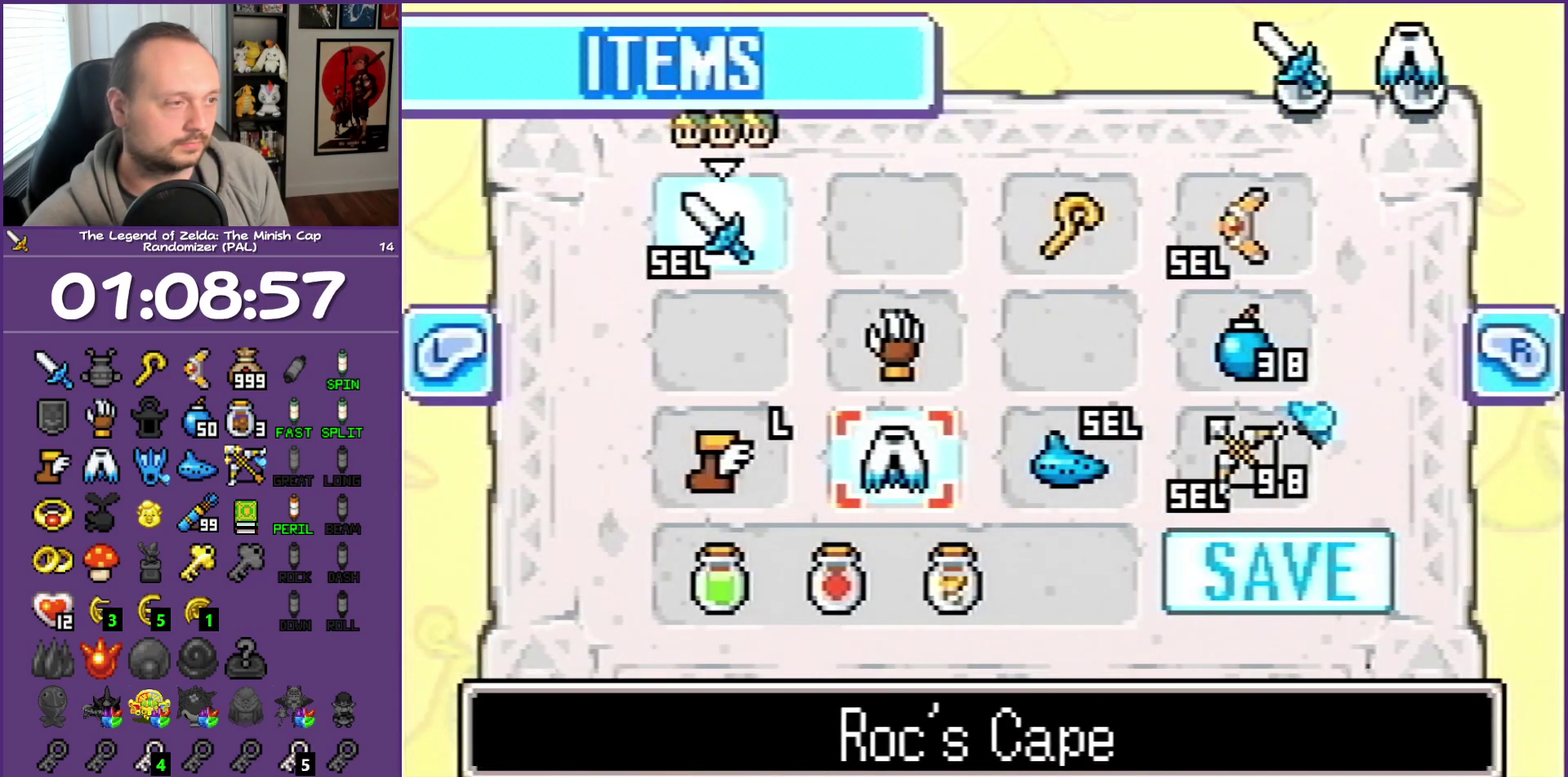
{"buttons": ["DPAD_RIGHT"], "events": [[300, "DPAD_RIGHT", "down"]]}
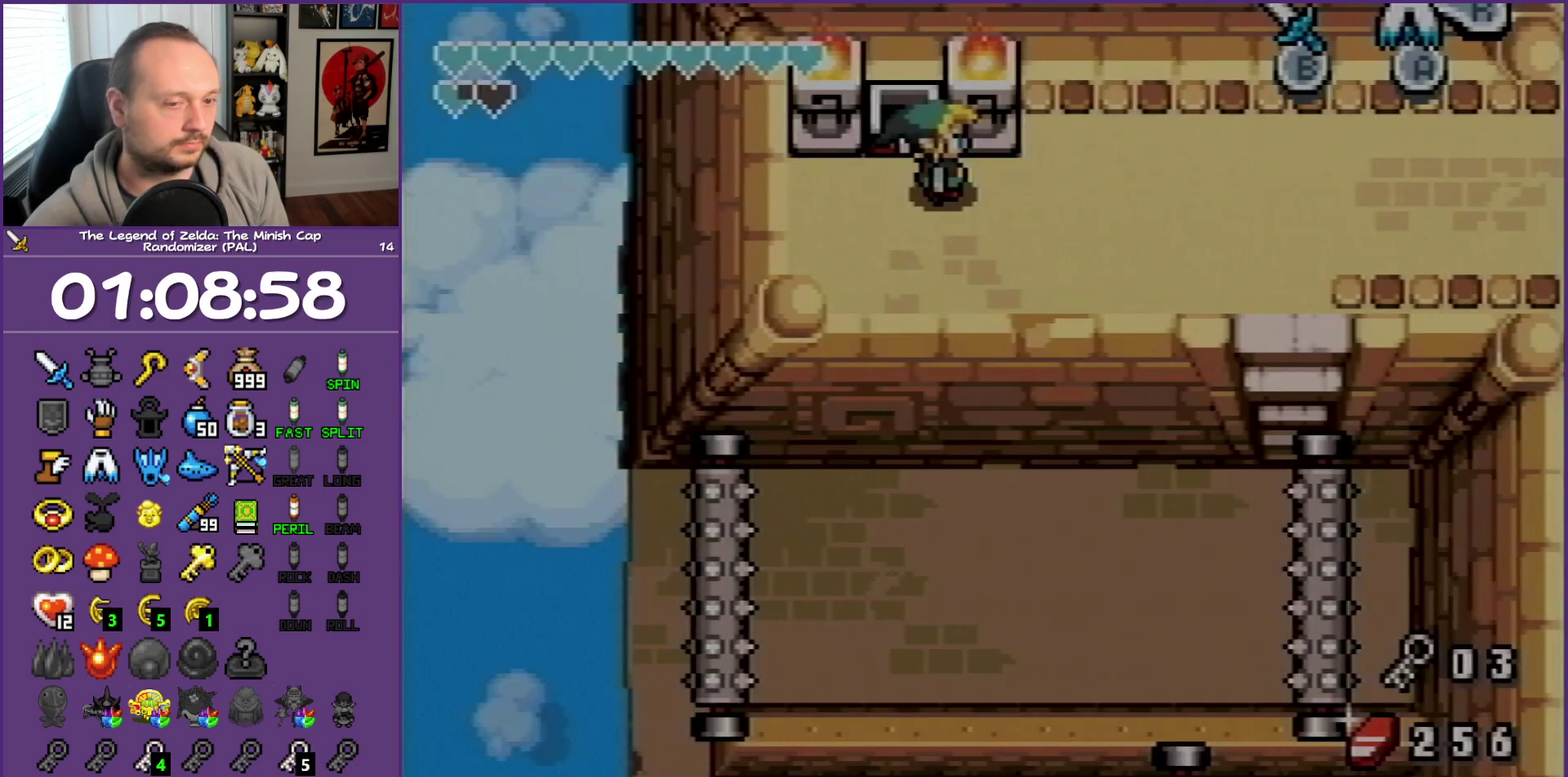
{"buttons": ["DPAD_RIGHT"], "events": [[150, "DPAD_DOWN", "down"], [250, "DPAD_DOWN", "up"], [300, "R1", "down"], [433, "R1", "up"]]}
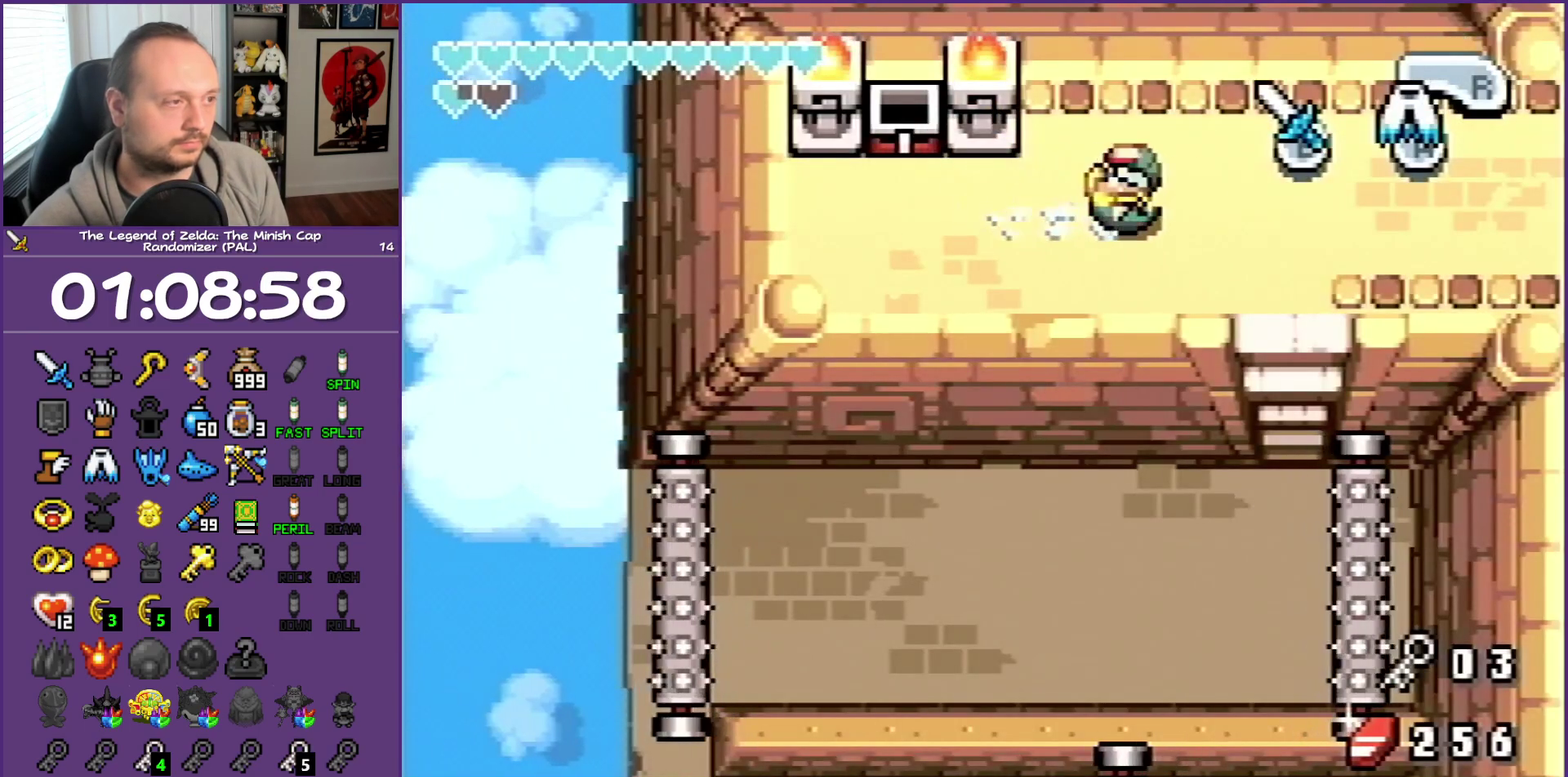
{"buttons": ["DPAD_RIGHT"], "events": [[267, "R1", "down"], [433, "R1", "up"]]}
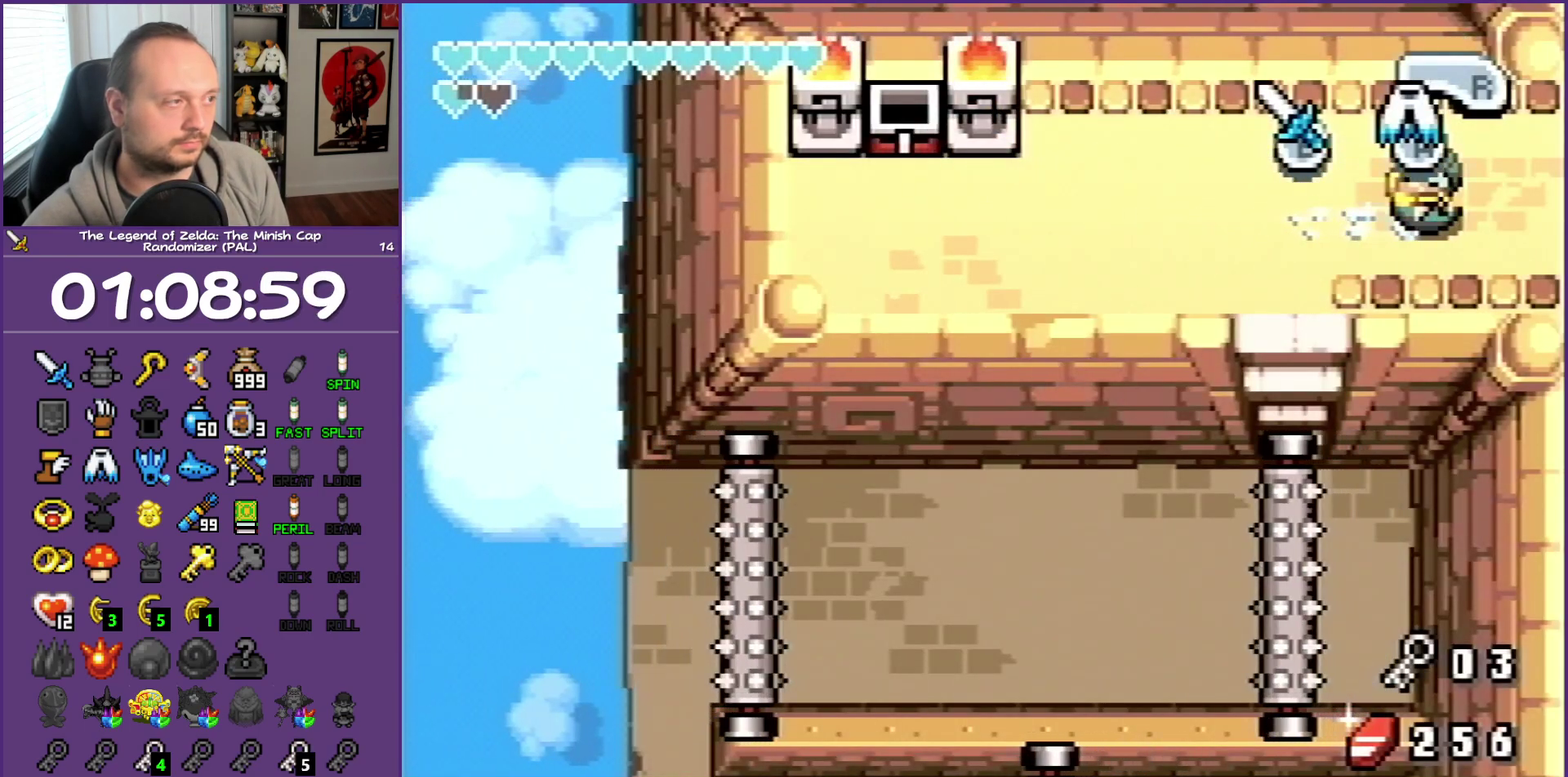
{"buttons": ["DPAD_RIGHT"], "events": []}
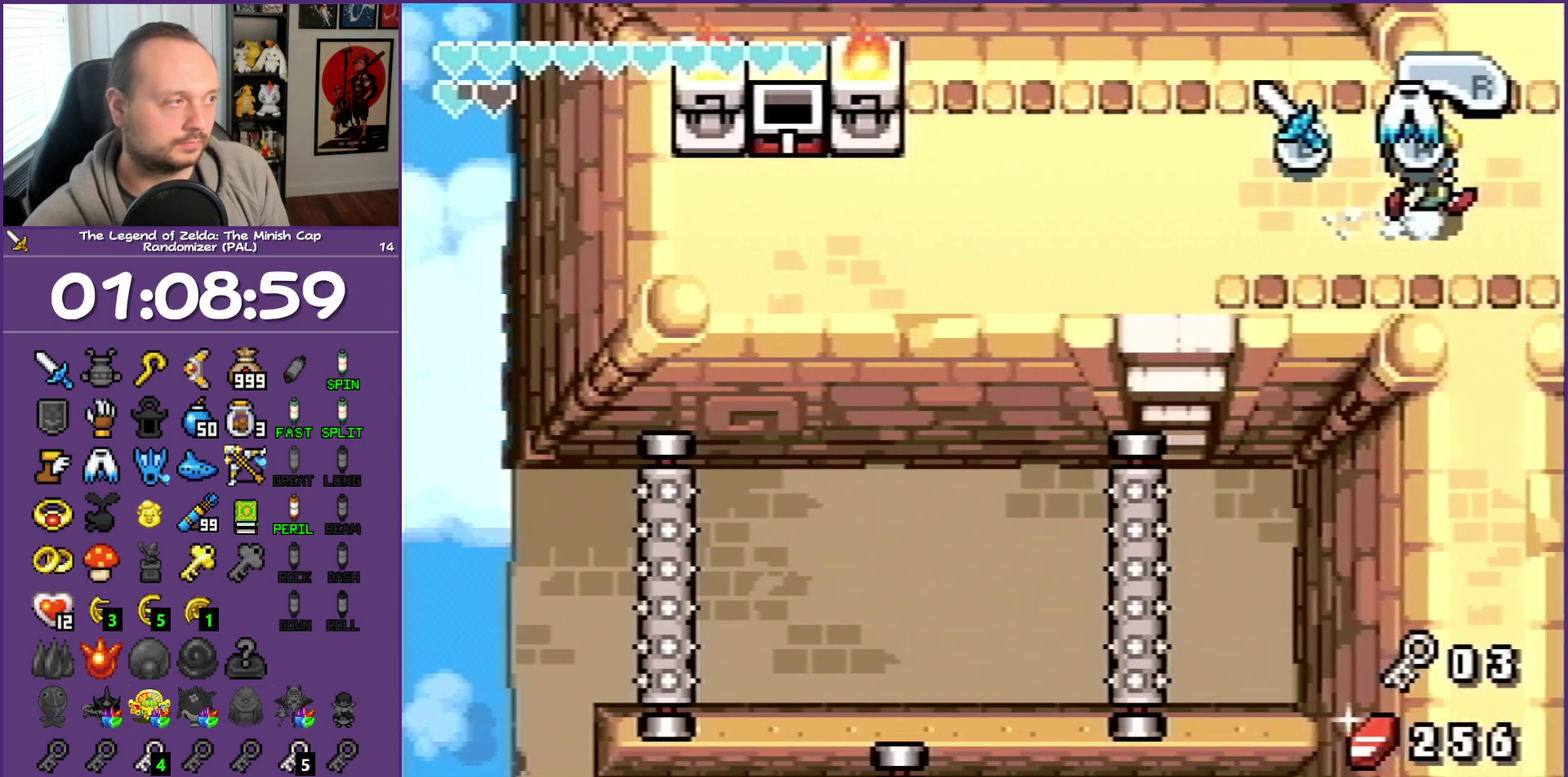
{"buttons": ["DPAD_RIGHT"], "events": []}
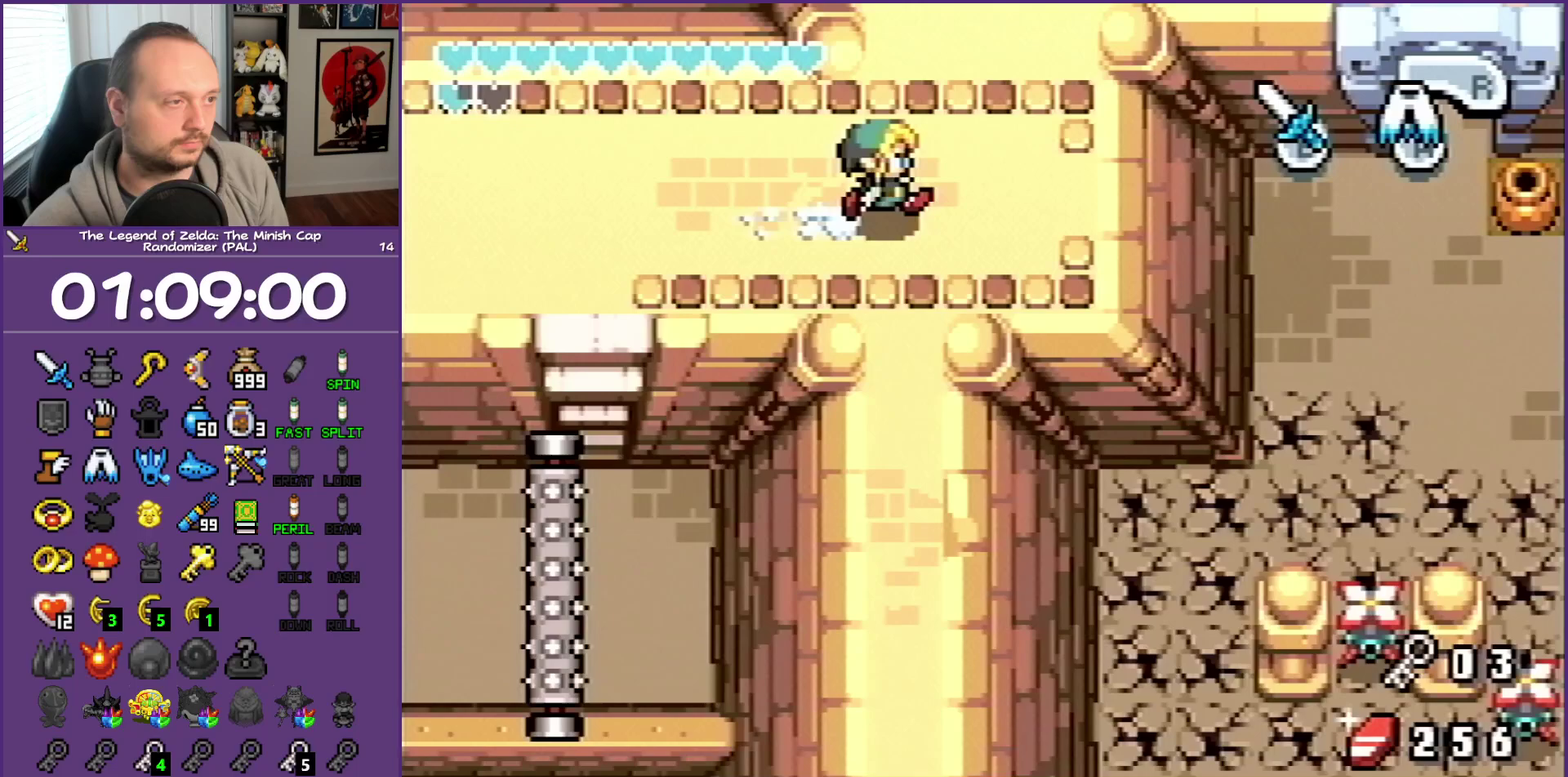
{"buttons": ["DPAD_RIGHT"], "events": []}
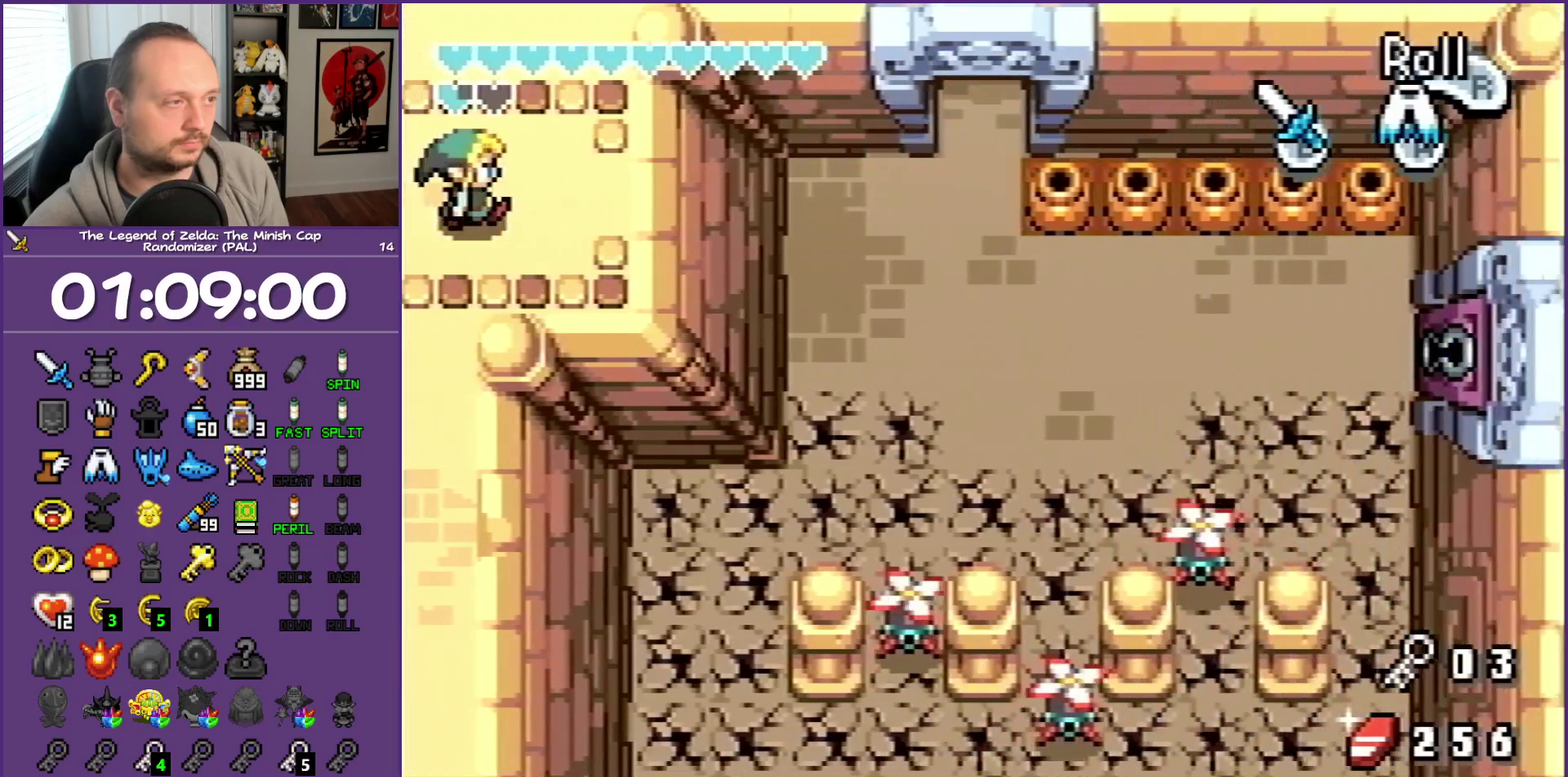
{"buttons": ["DPAD_RIGHT"], "events": []}
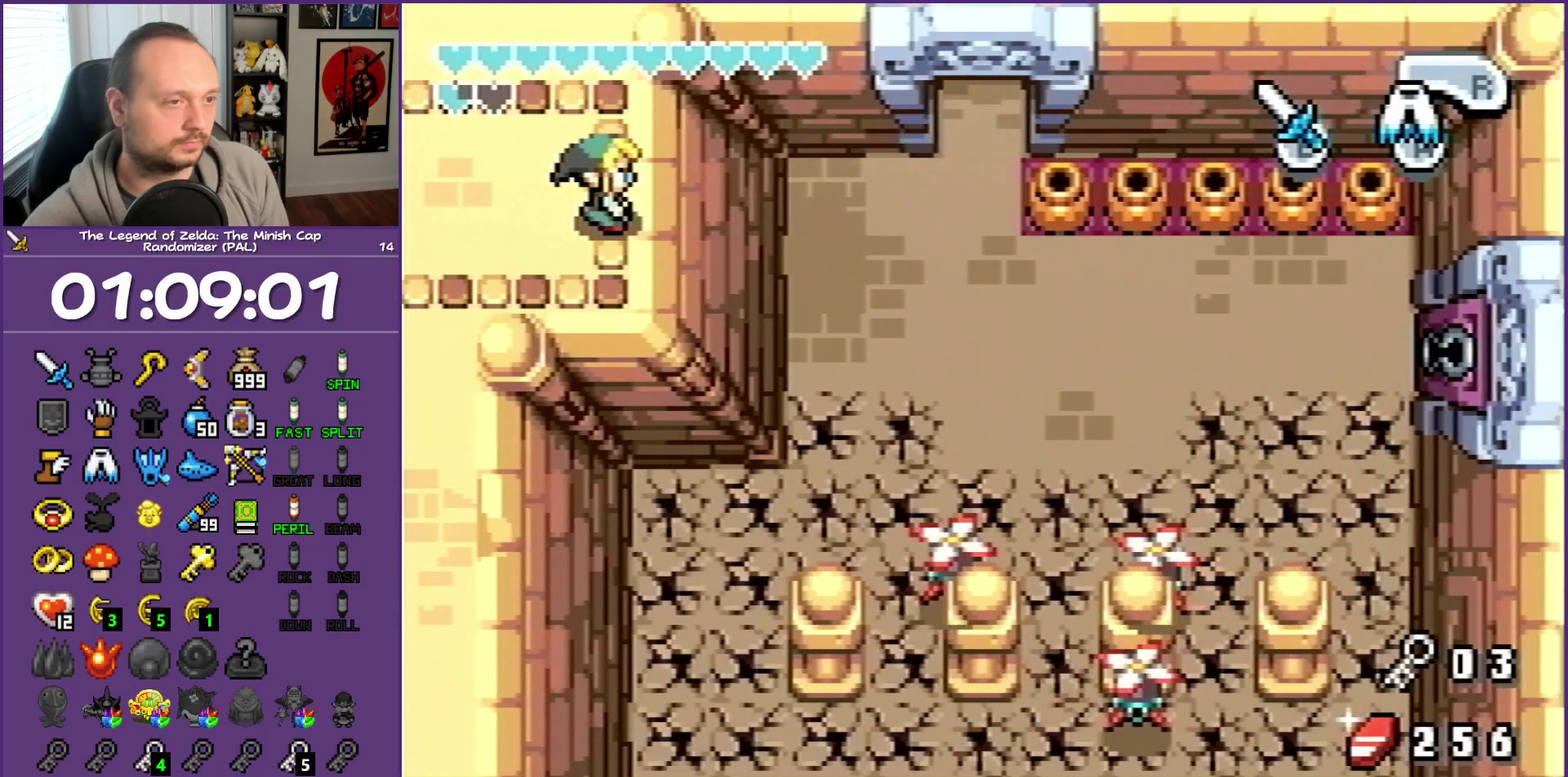
{"buttons": ["DPAD_RIGHT"], "events": []}
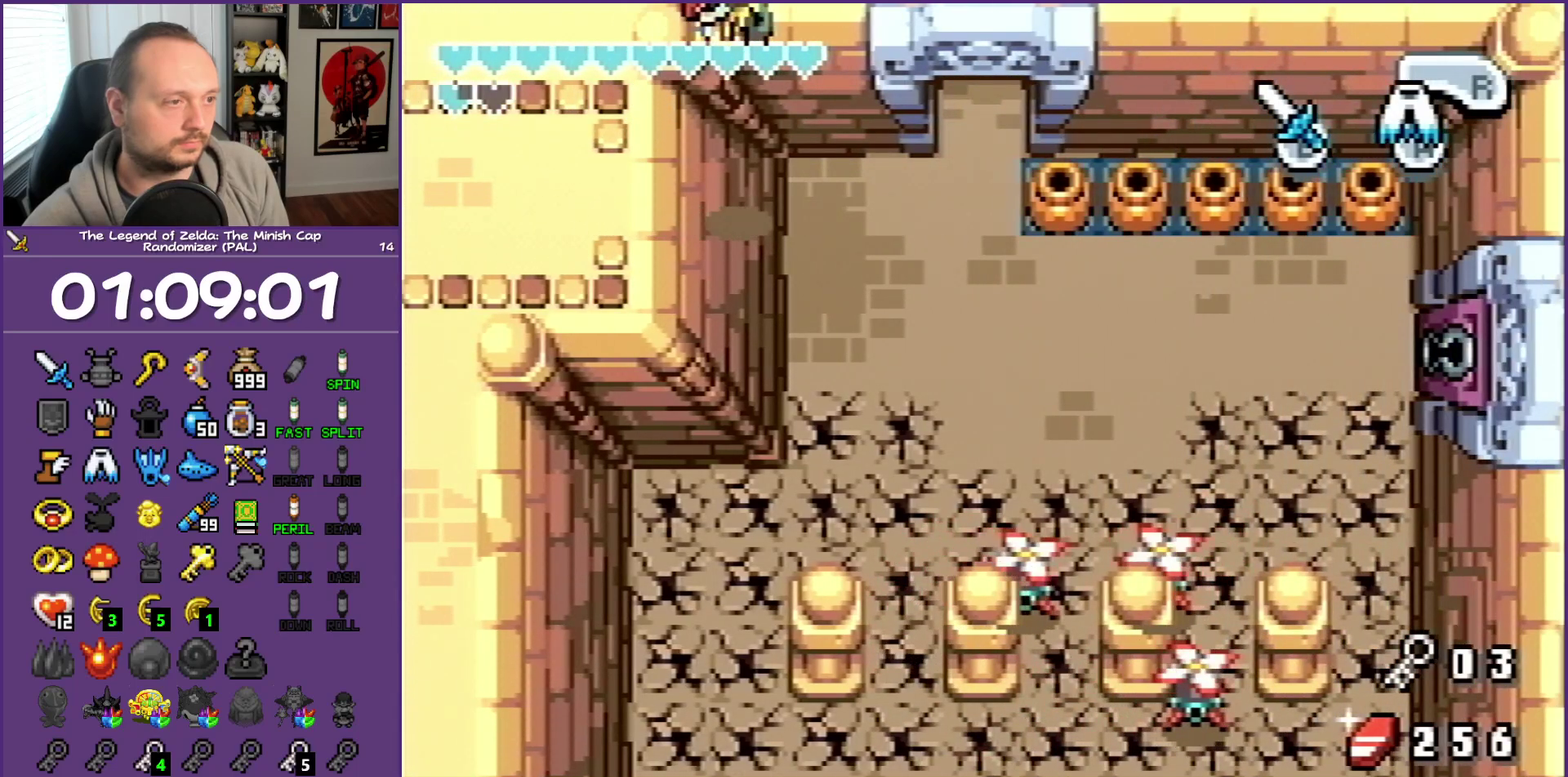
{"buttons": ["DPAD_DOWN", "DPAD_RIGHT"], "events": [[433, "DPAD_DOWN", "down"]]}
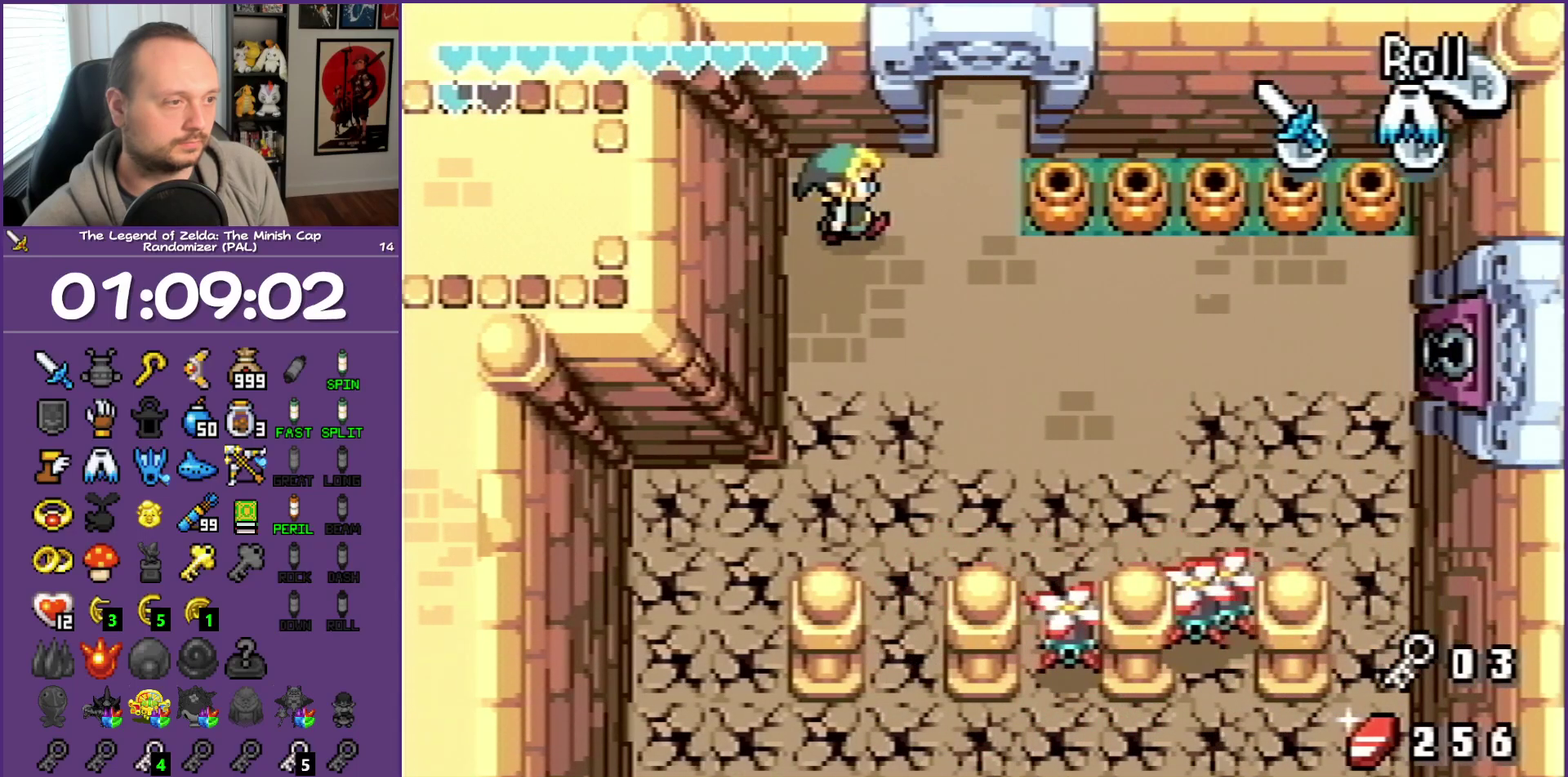
{"buttons": ["DPAD_DOWN", "DPAD_RIGHT"], "events": [[150, "R1", "down"], [283, "DPAD_DOWN", "up"], [300, "R1", "up"], [483, "DPAD_DOWN", "down"]]}
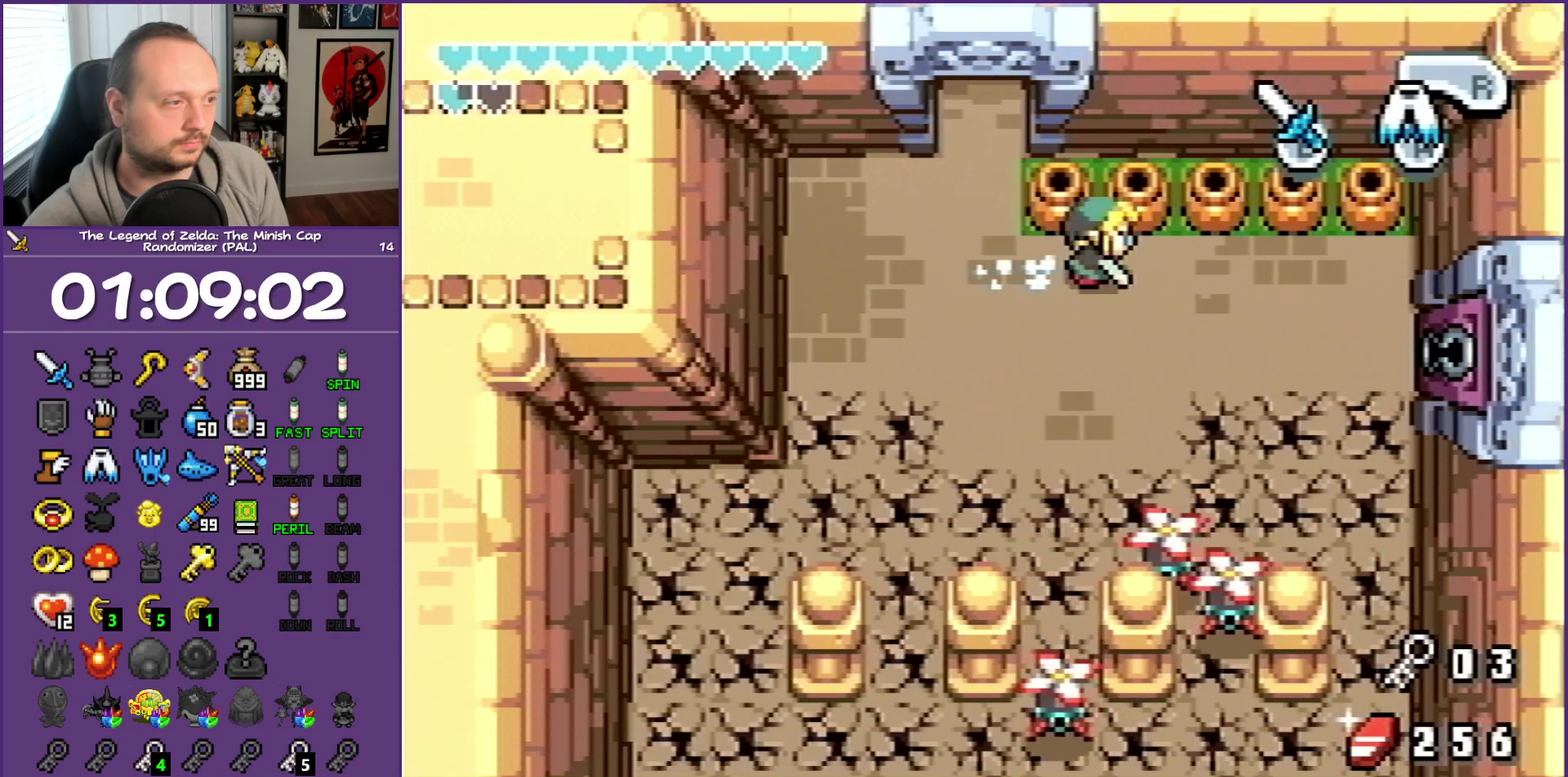
{"buttons": ["DPAD_RIGHT"], "events": [[383, "DPAD_DOWN", "up"]]}
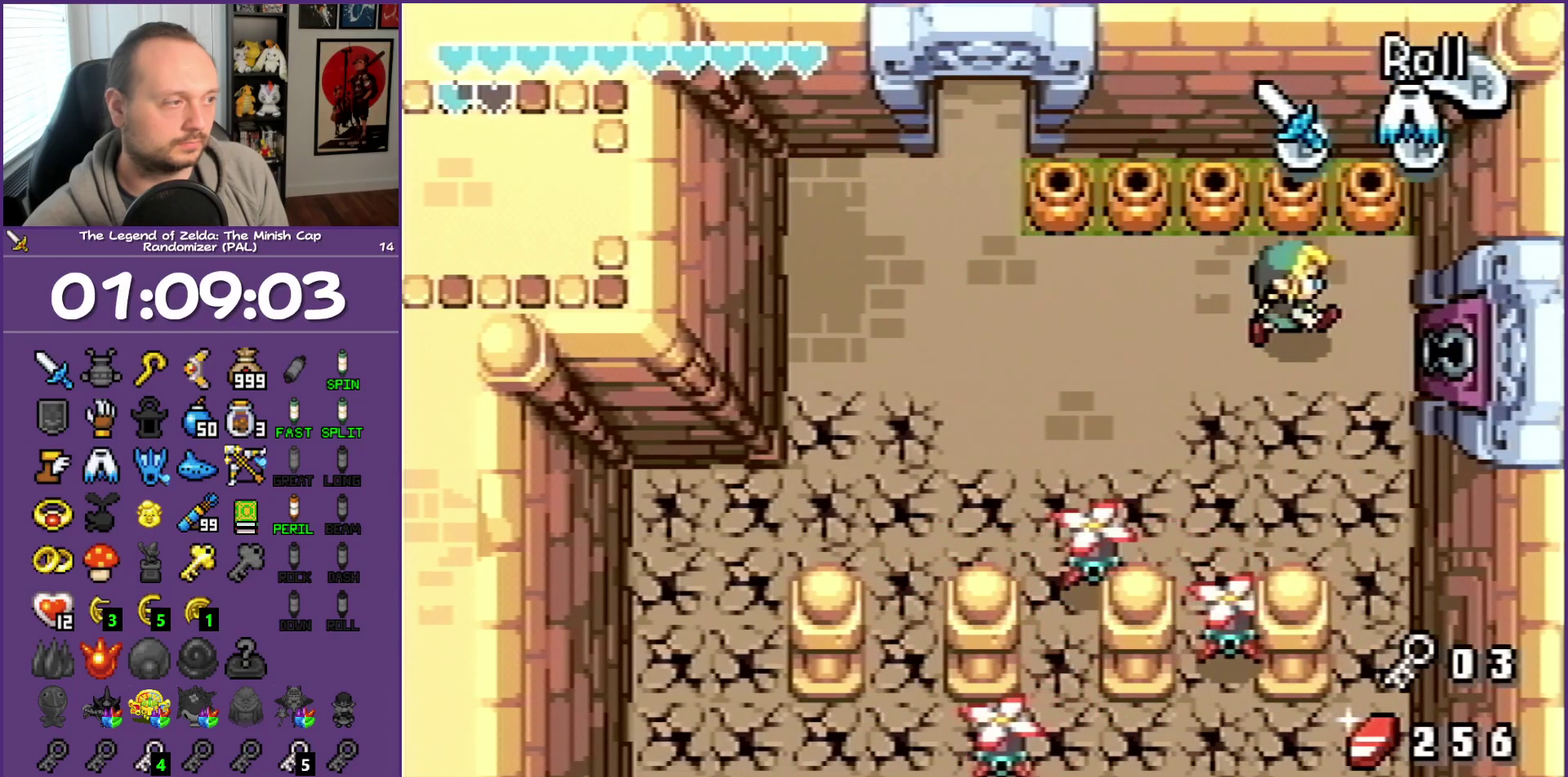
{"buttons": ["R1", "DPAD_RIGHT"], "events": [[250, "DPAD_DOWN", "down"], [350, "DPAD_DOWN", "up"], [350, "R1", "down"]]}